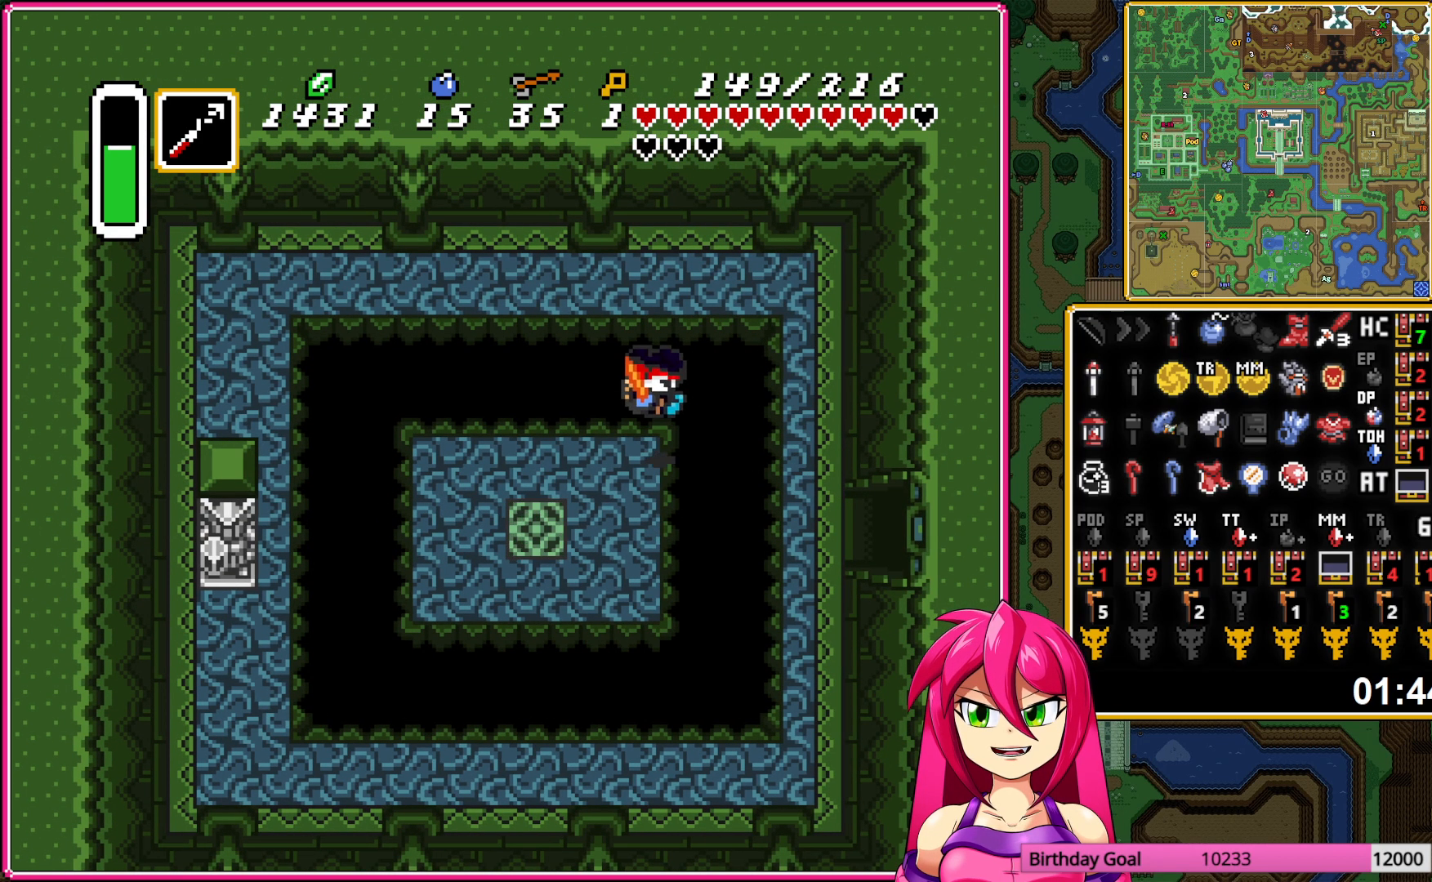
Gameplay with a controller (Nintendo layout); each line is a JSON object with the inputs held at the frame after it. "events" lists button and stick changes between this image and that frame as [ms after this image, input, new state], when the widget could be followed in between. Not read: L3 R3.
{"buttons": [], "events": [[333, "DPAD_LEFT", "up"], [400, "DPAD_DOWN", "up"]]}
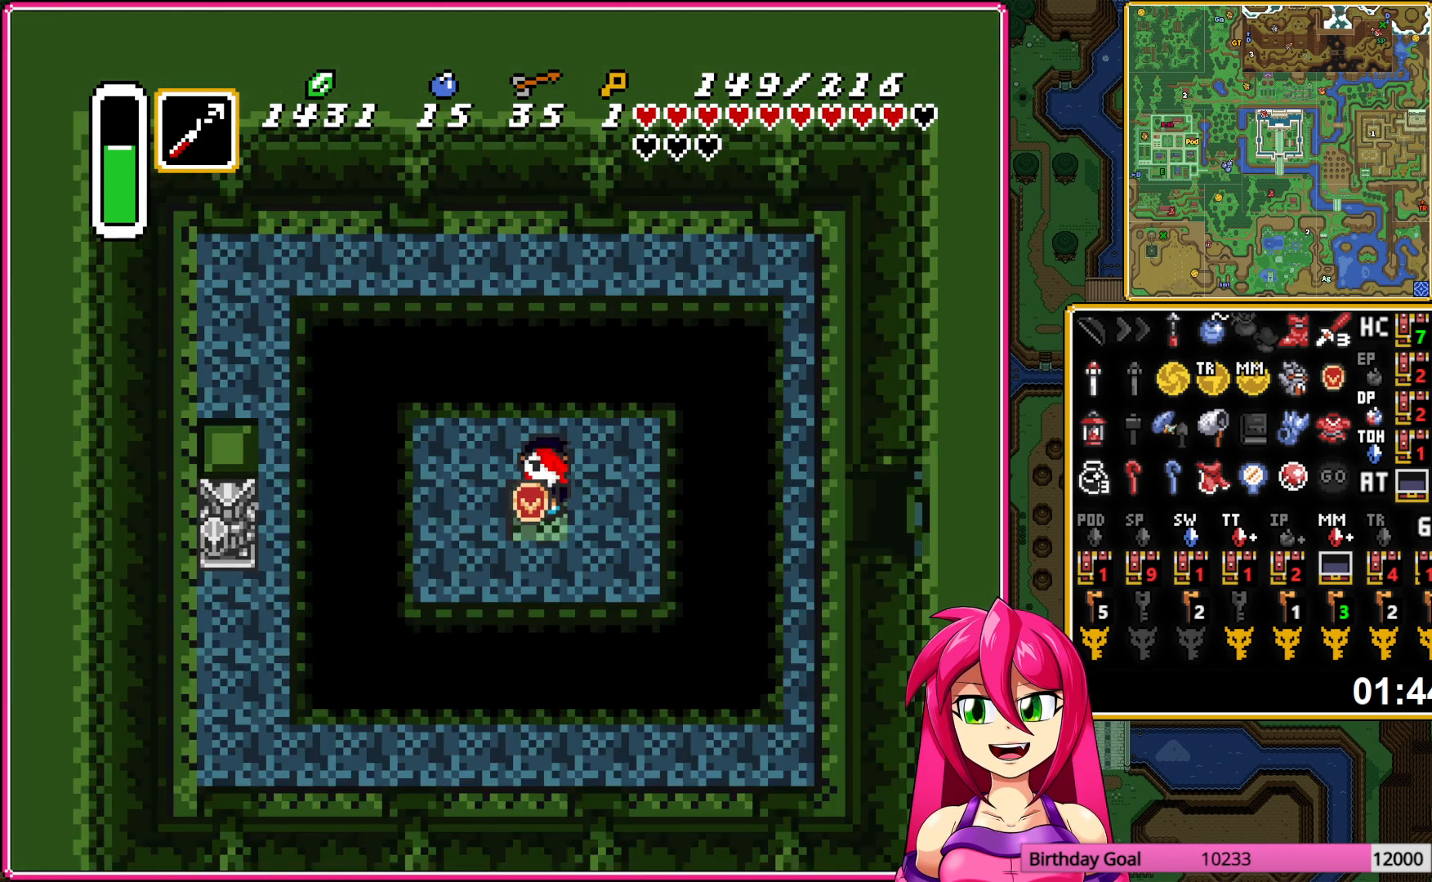
{"buttons": [], "events": []}
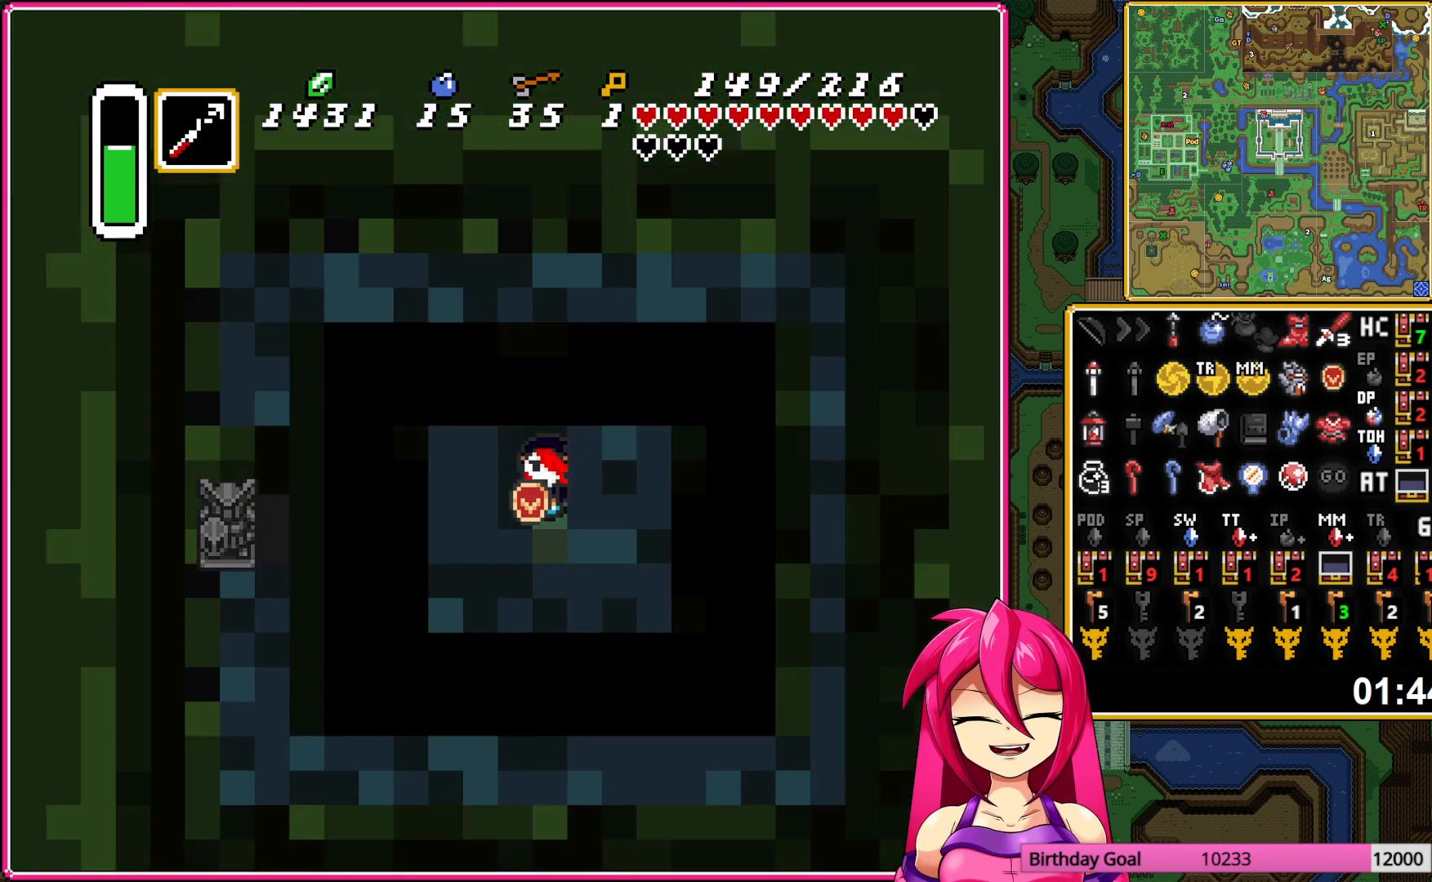
{"buttons": [], "events": []}
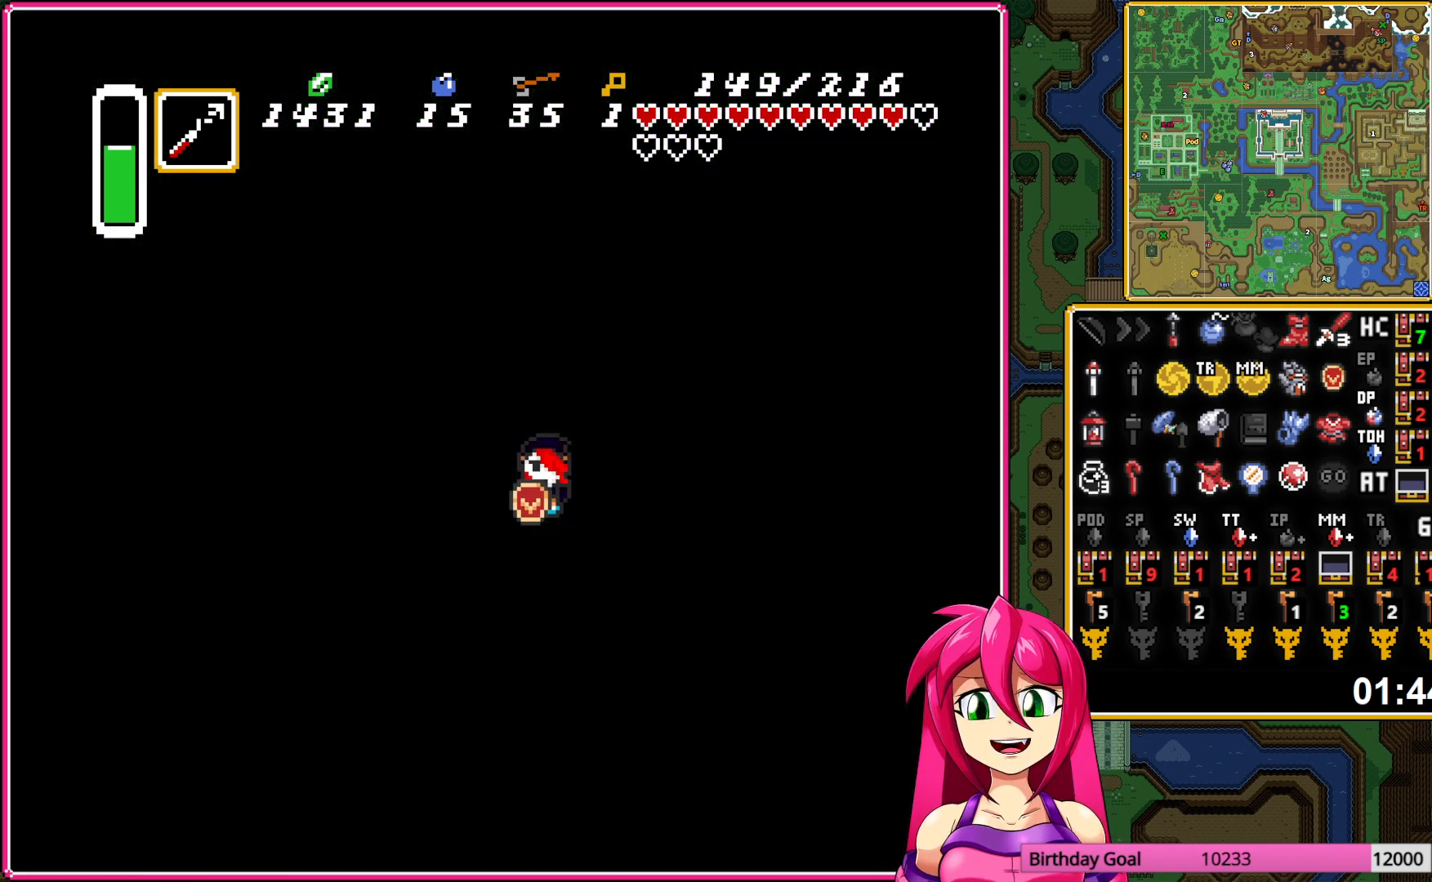
{"buttons": [], "events": []}
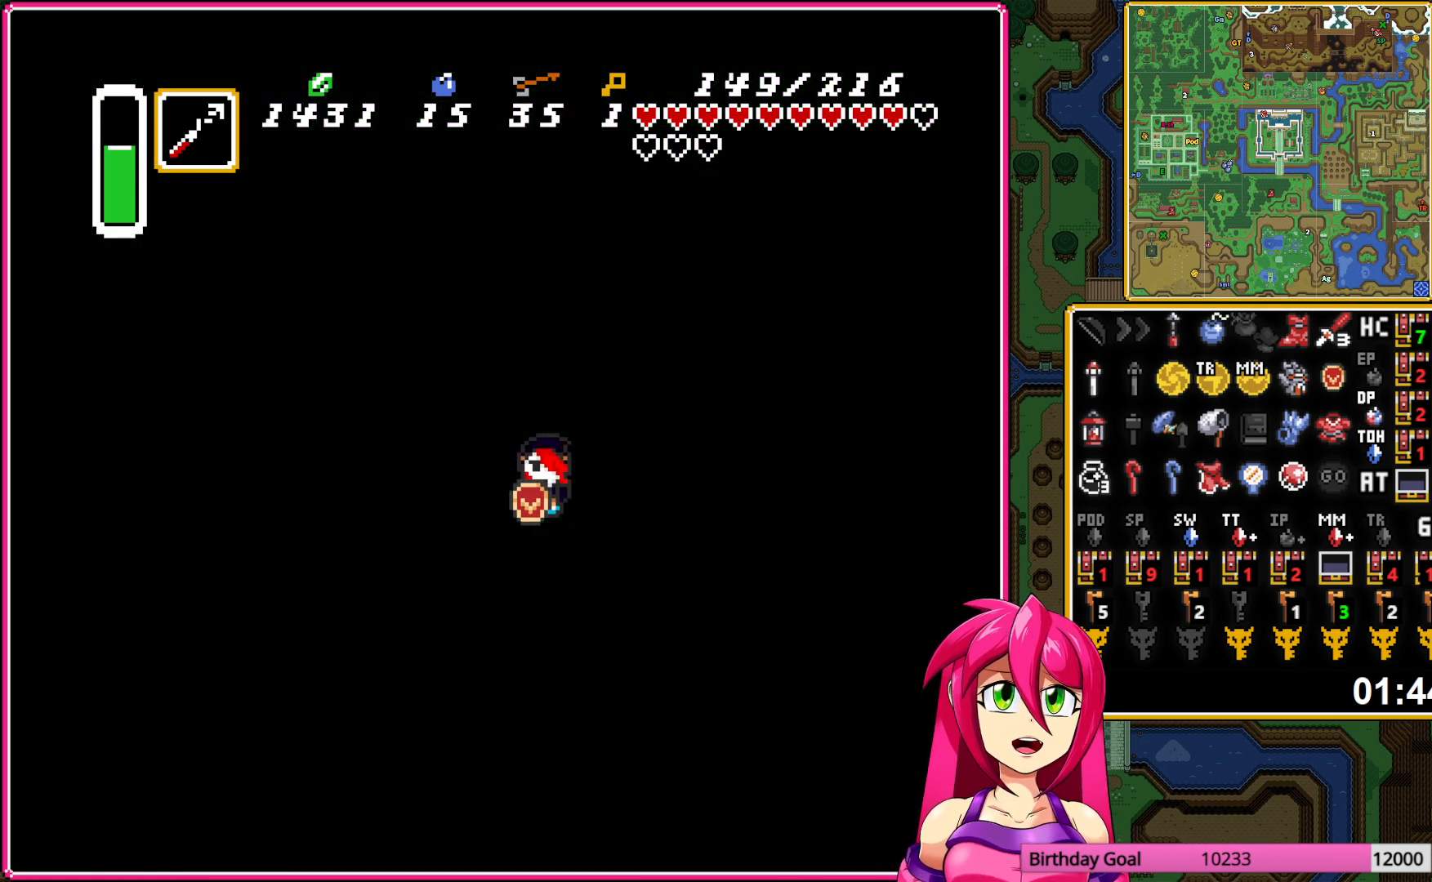
{"buttons": ["A"], "events": [[233, "A", "down"], [333, "A", "up"], [433, "A", "down"]]}
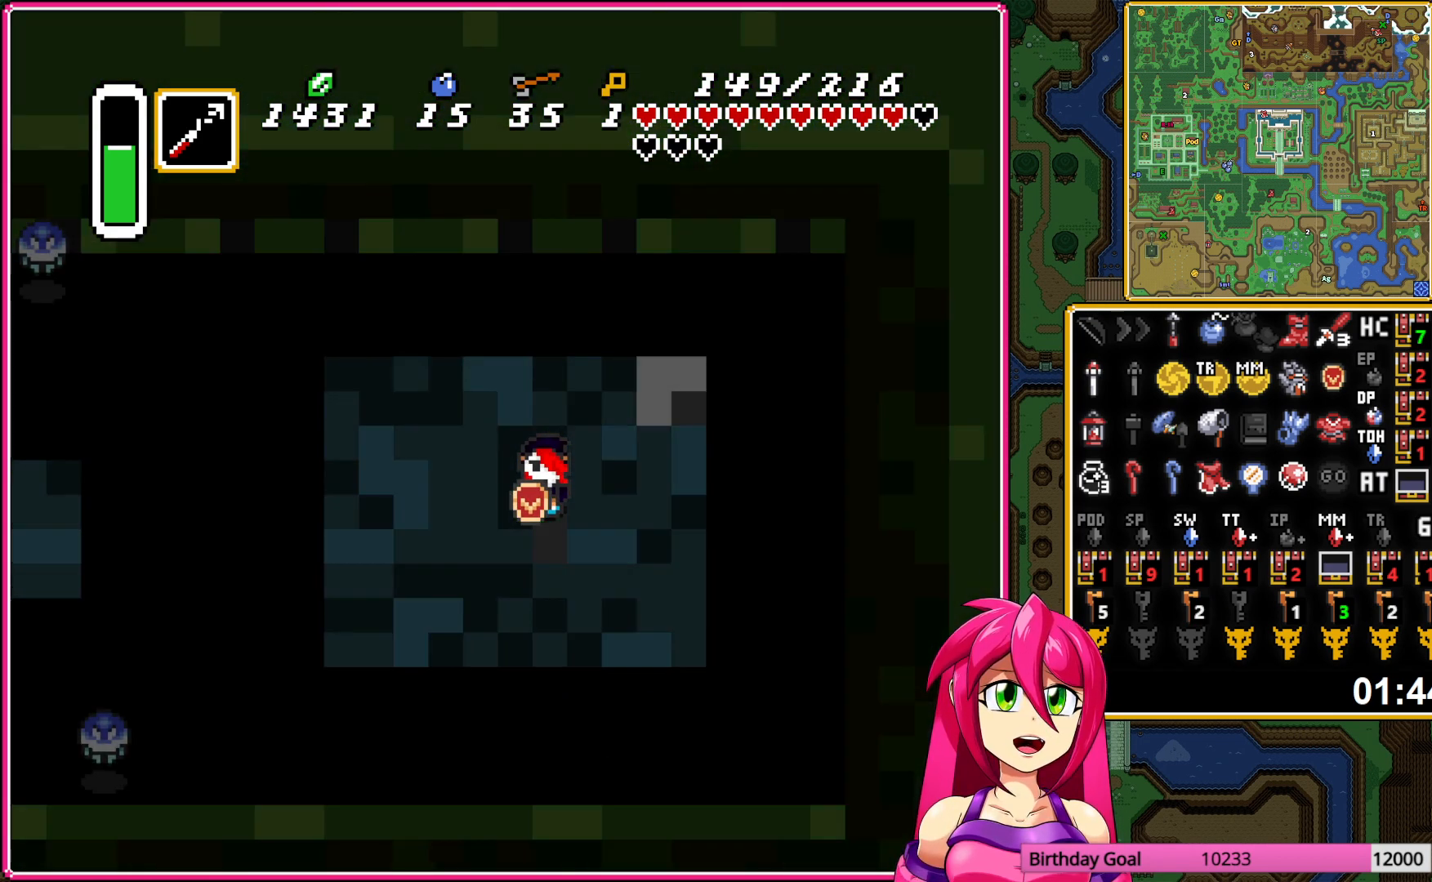
{"buttons": [], "events": [[50, "A", "up"]]}
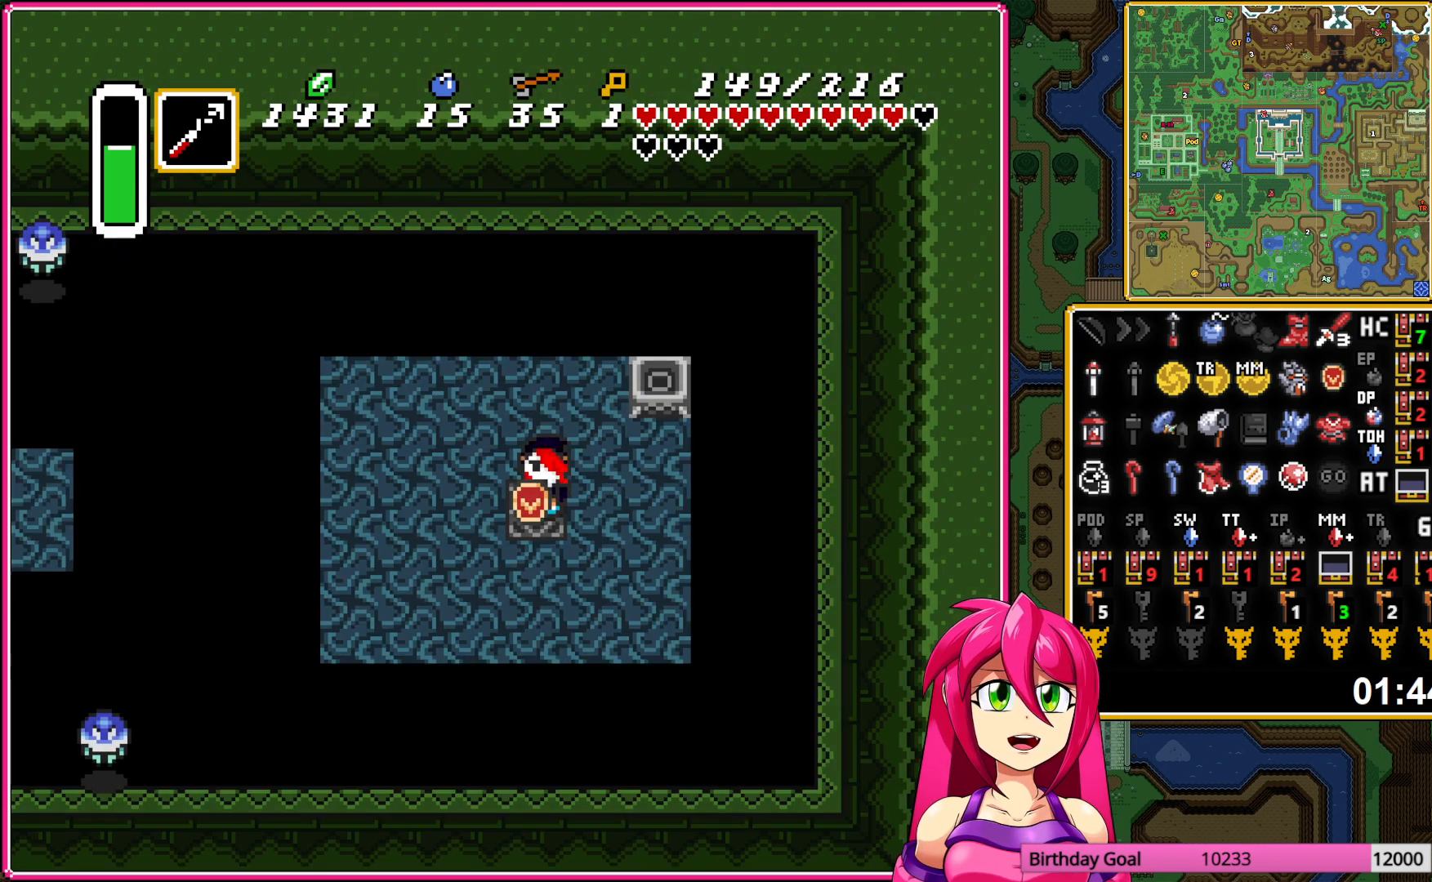
{"buttons": ["A", "DPAD_LEFT"], "events": [[350, "DPAD_DOWN", "down"], [367, "DPAD_LEFT", "down"], [383, "DPAD_DOWN", "up"], [400, "A", "down"]]}
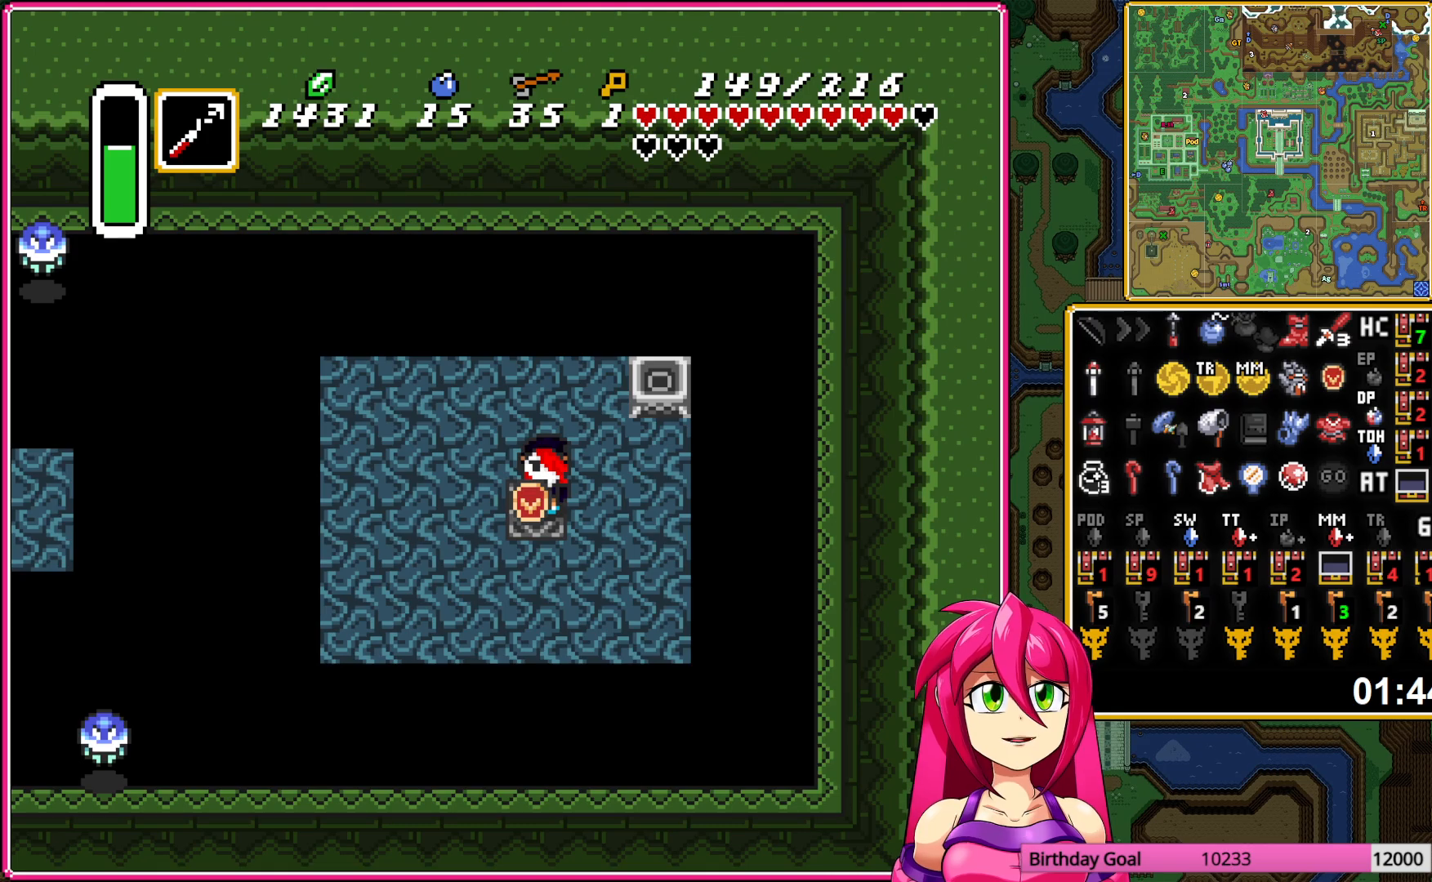
{"buttons": ["A"], "events": [[117, "DPAD_LEFT", "up"]]}
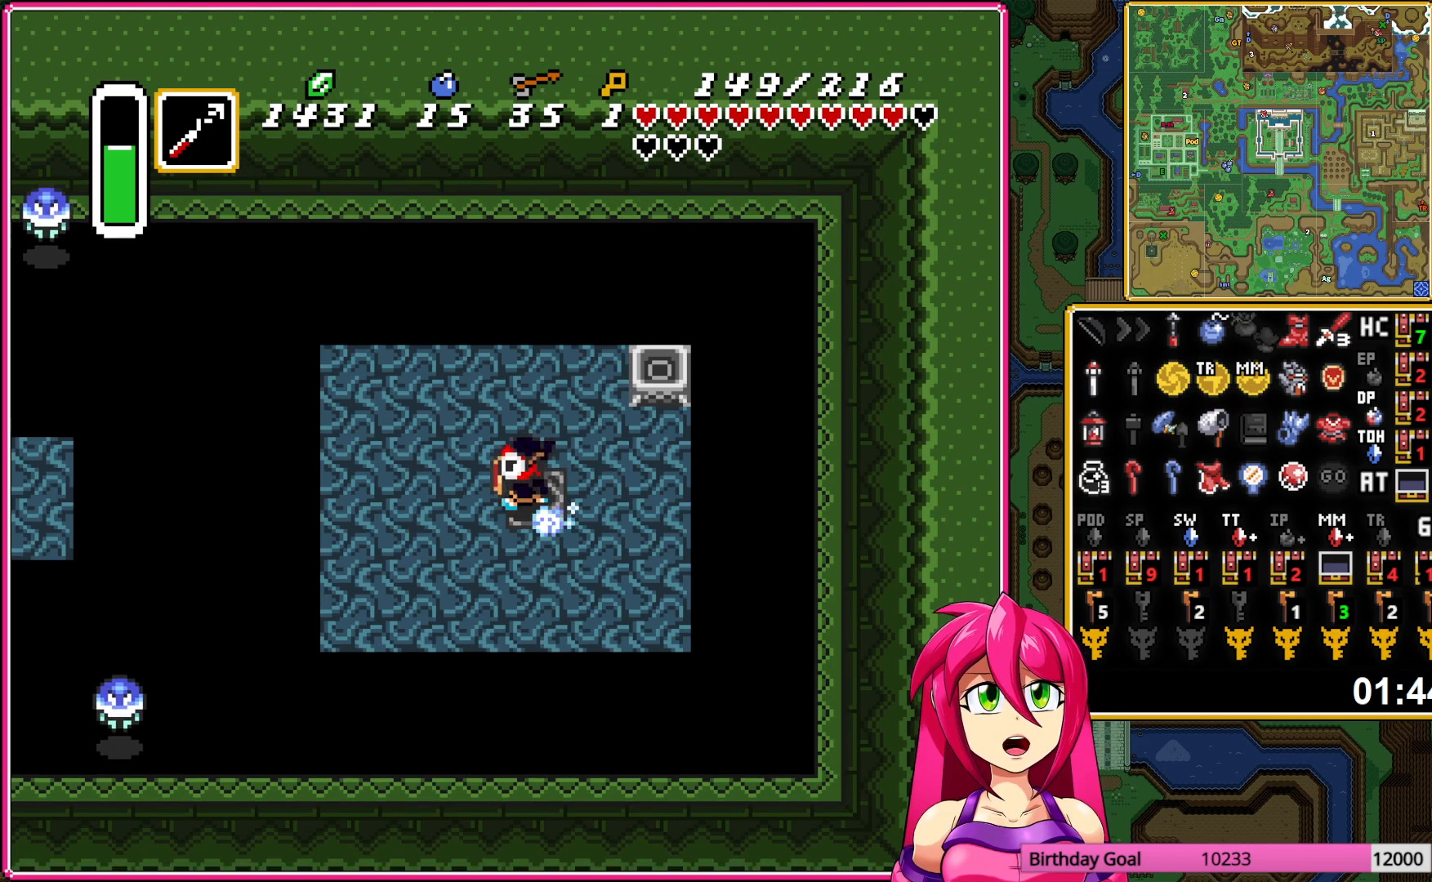
{"buttons": [], "events": [[167, "A", "up"]]}
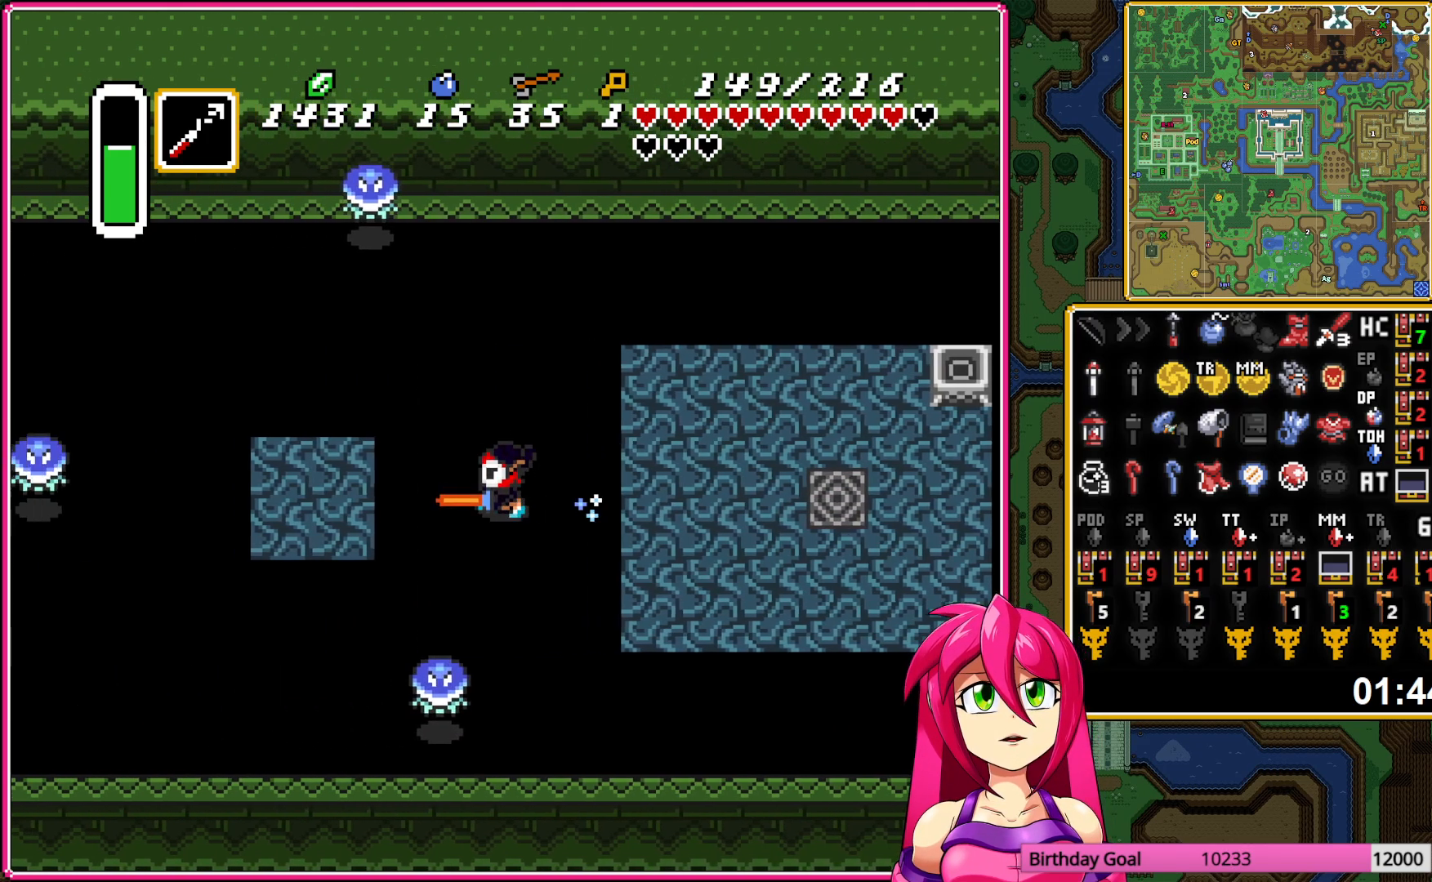
{"buttons": [], "events": []}
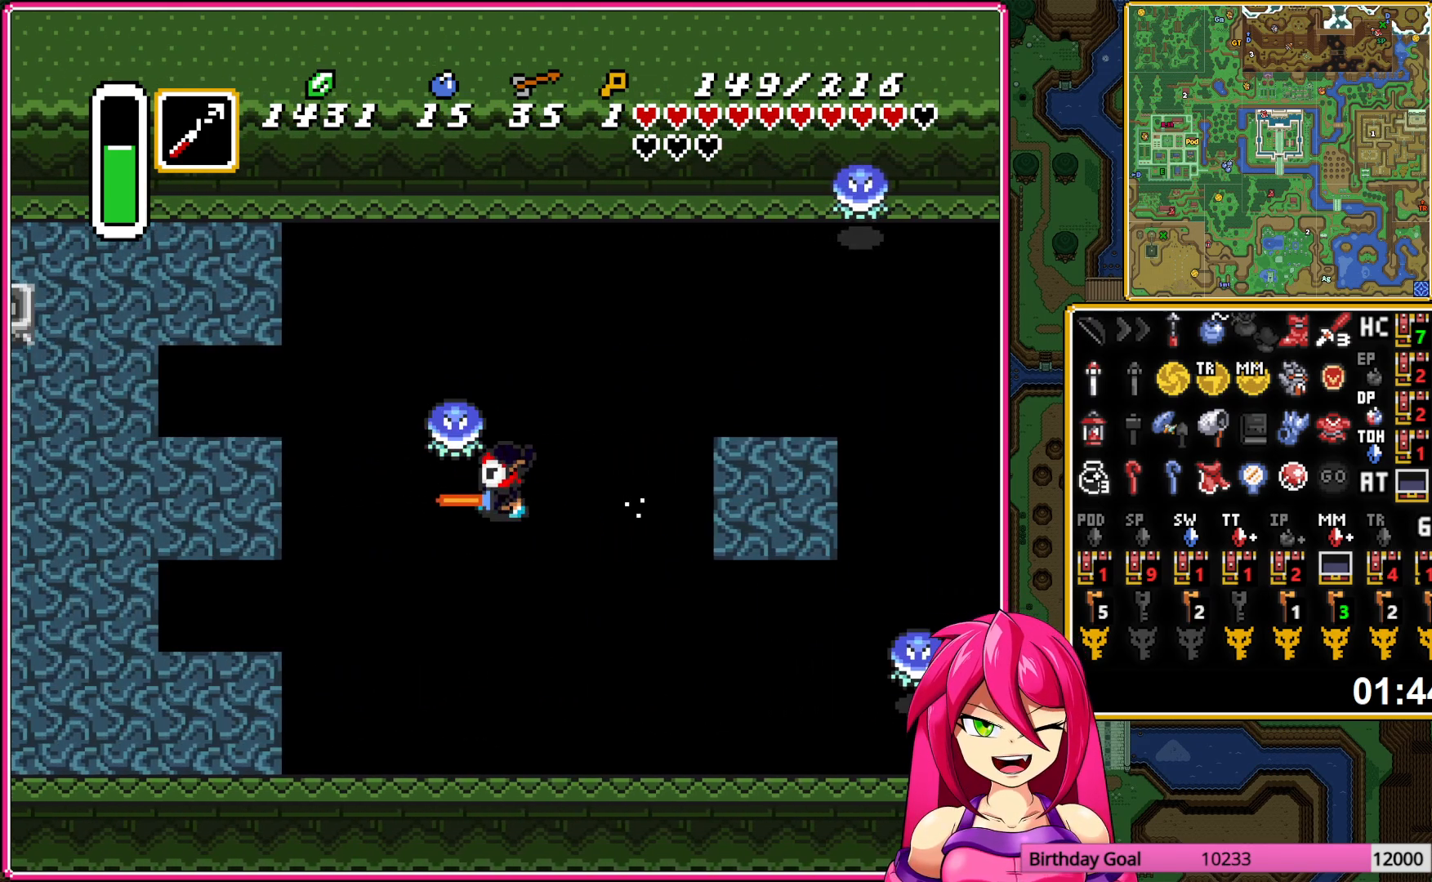
{"buttons": [], "events": []}
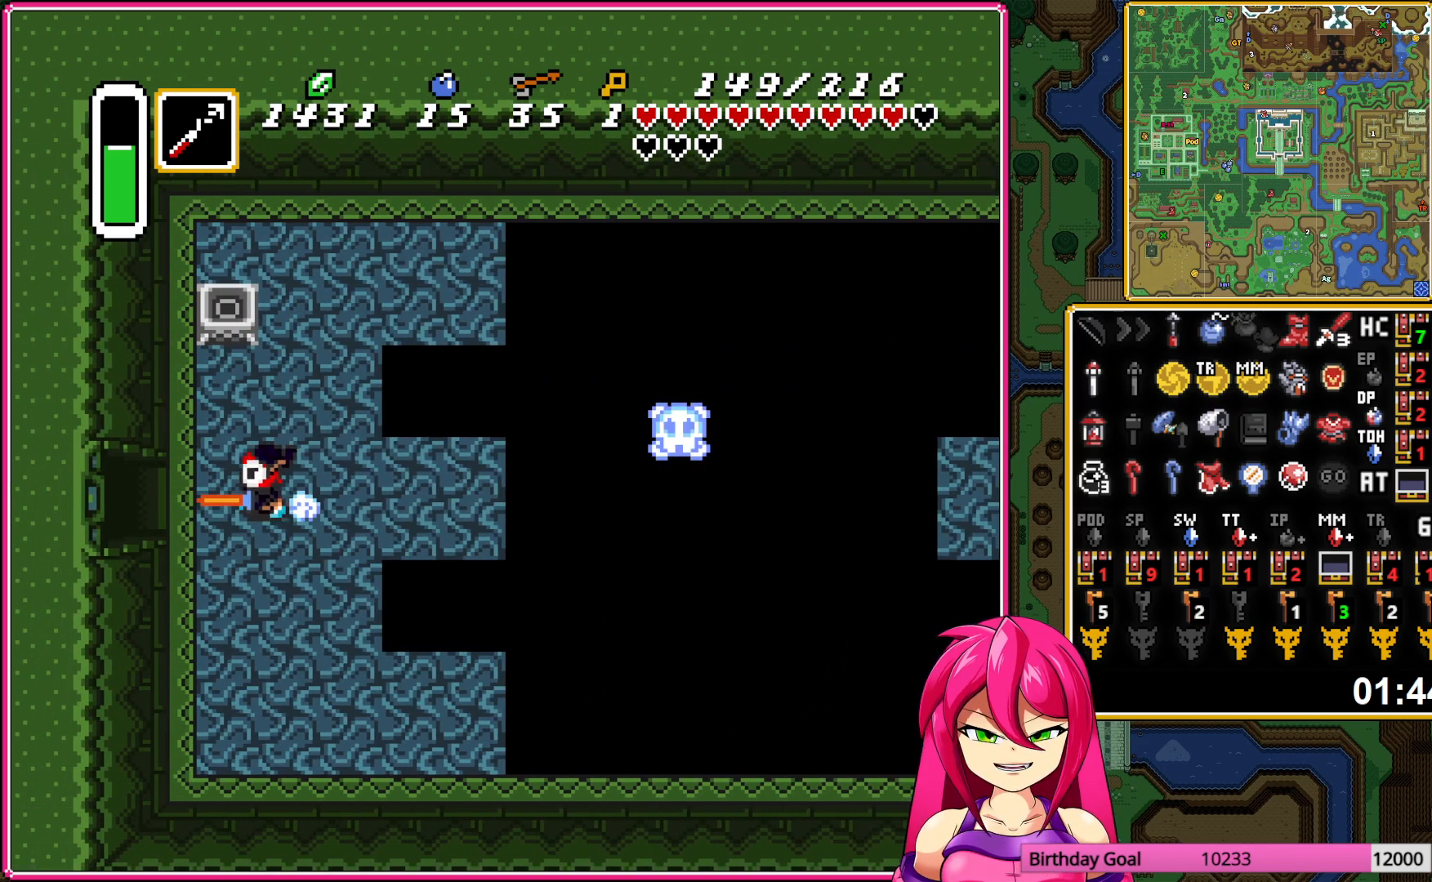
{"buttons": [], "events": []}
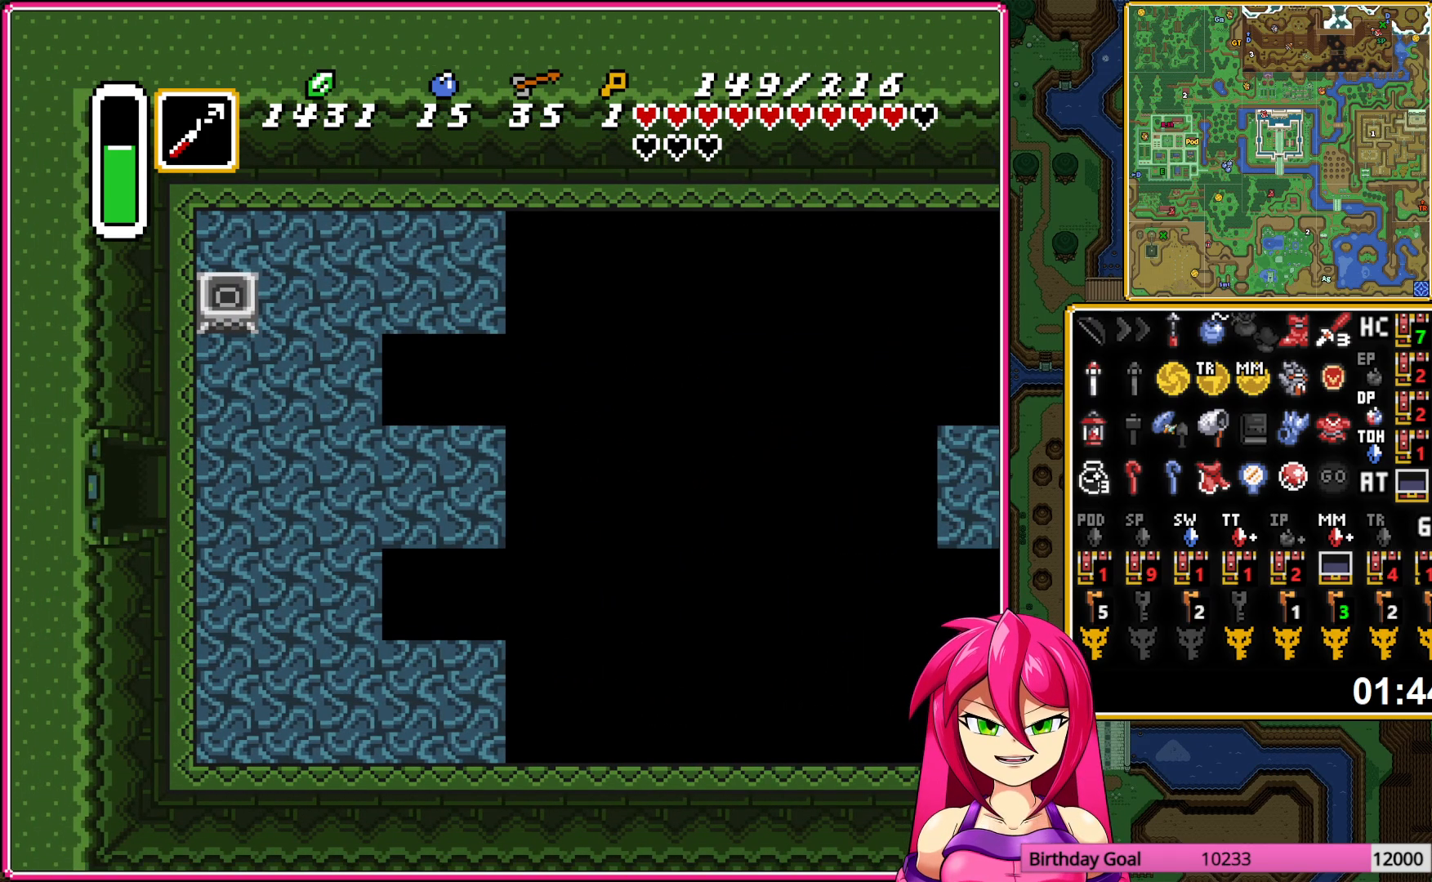
{"buttons": ["DPAD_LEFT"], "events": [[217, "DPAD_LEFT", "down"]]}
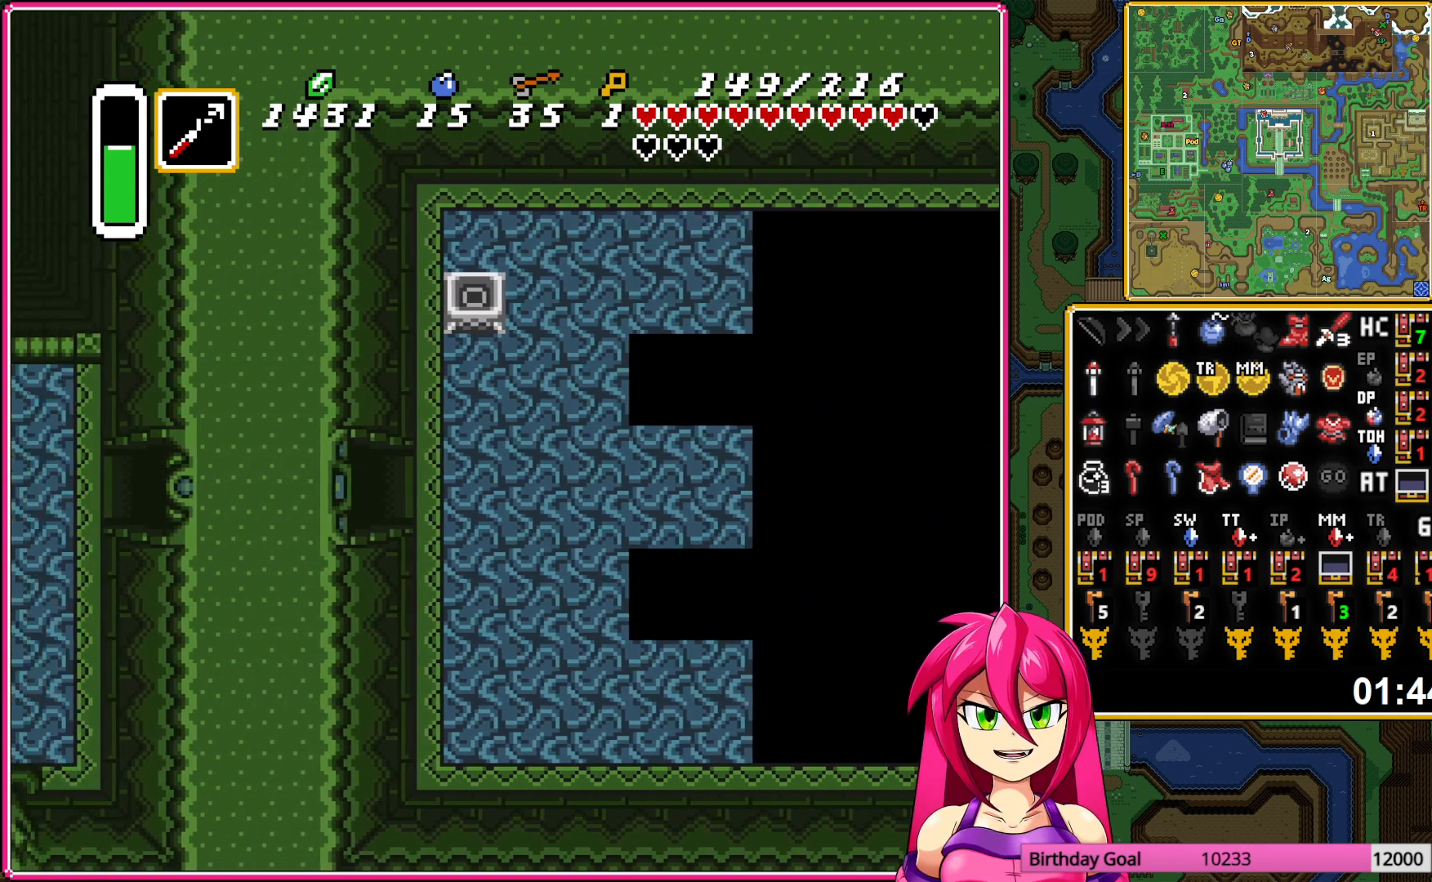
{"buttons": ["DPAD_DOWN", "DPAD_LEFT"], "events": [[483, "DPAD_DOWN", "down"]]}
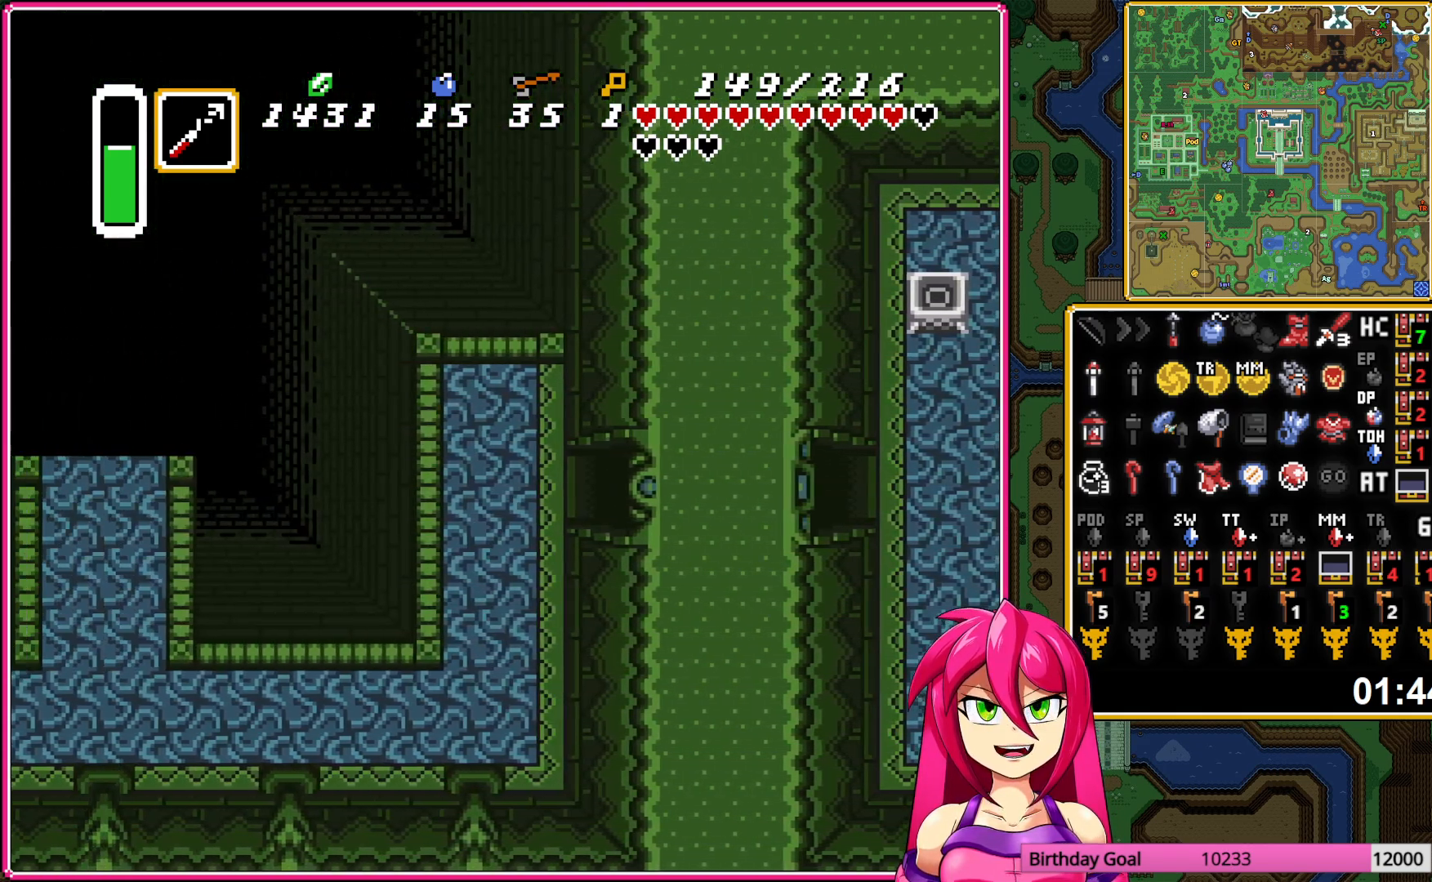
{"buttons": ["DPAD_DOWN", "DPAD_LEFT"], "events": []}
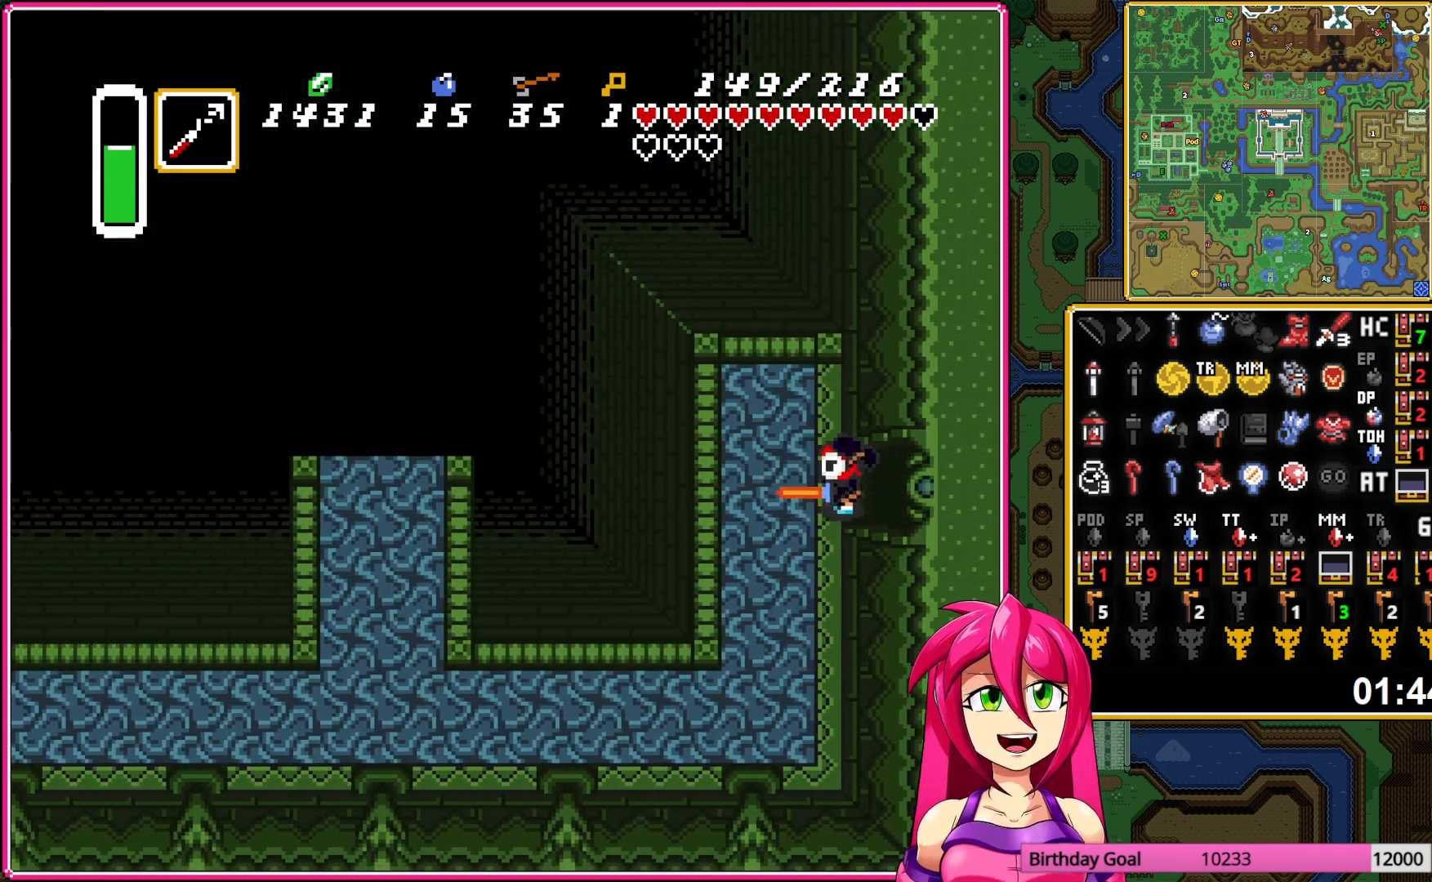
{"buttons": ["DPAD_DOWN", "DPAD_LEFT"], "events": []}
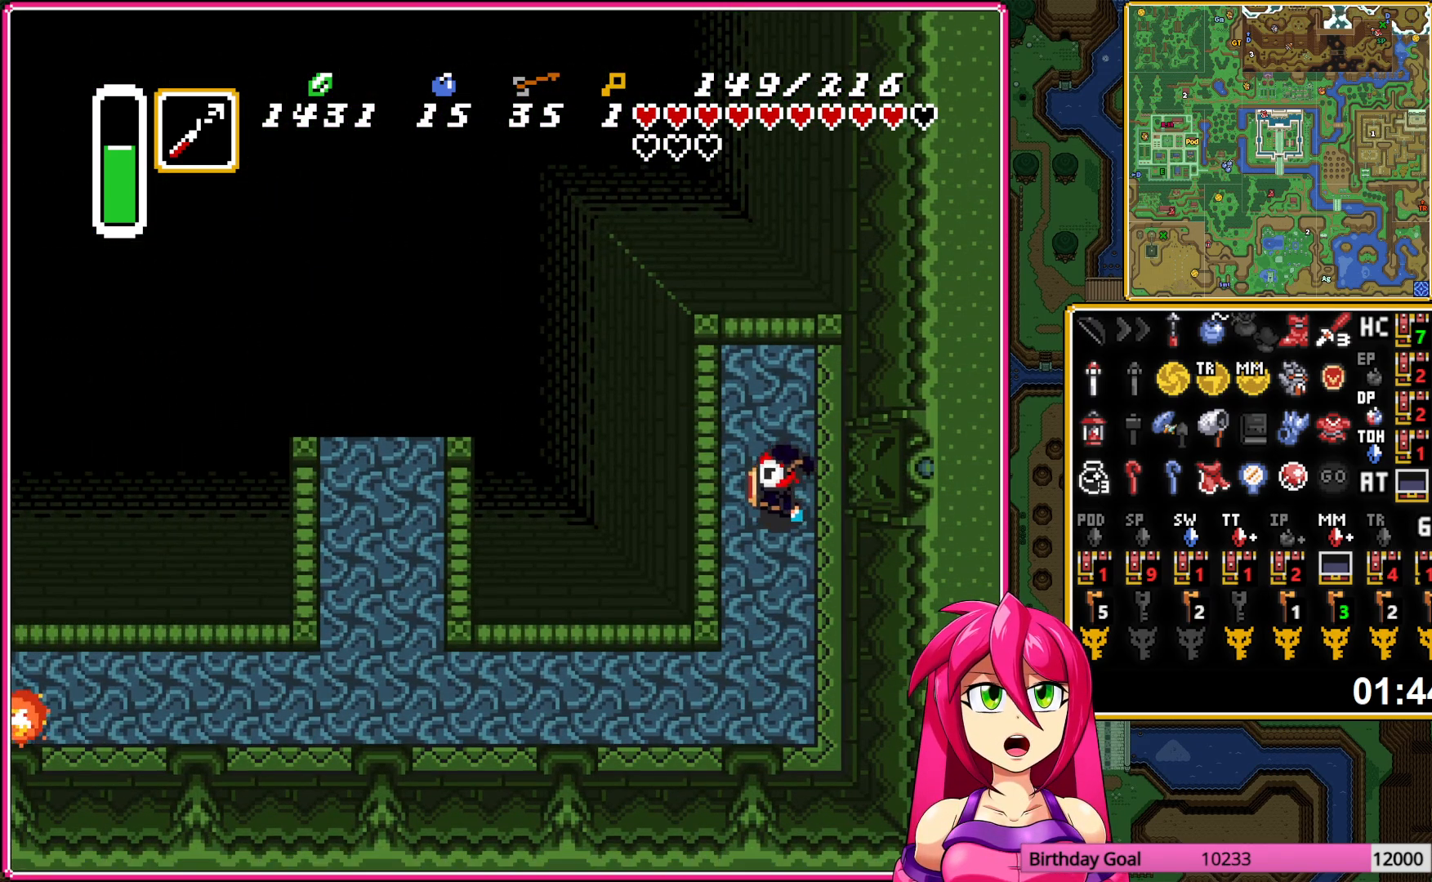
{"buttons": ["DPAD_LEFT"], "events": [[367, "DPAD_DOWN", "up"]]}
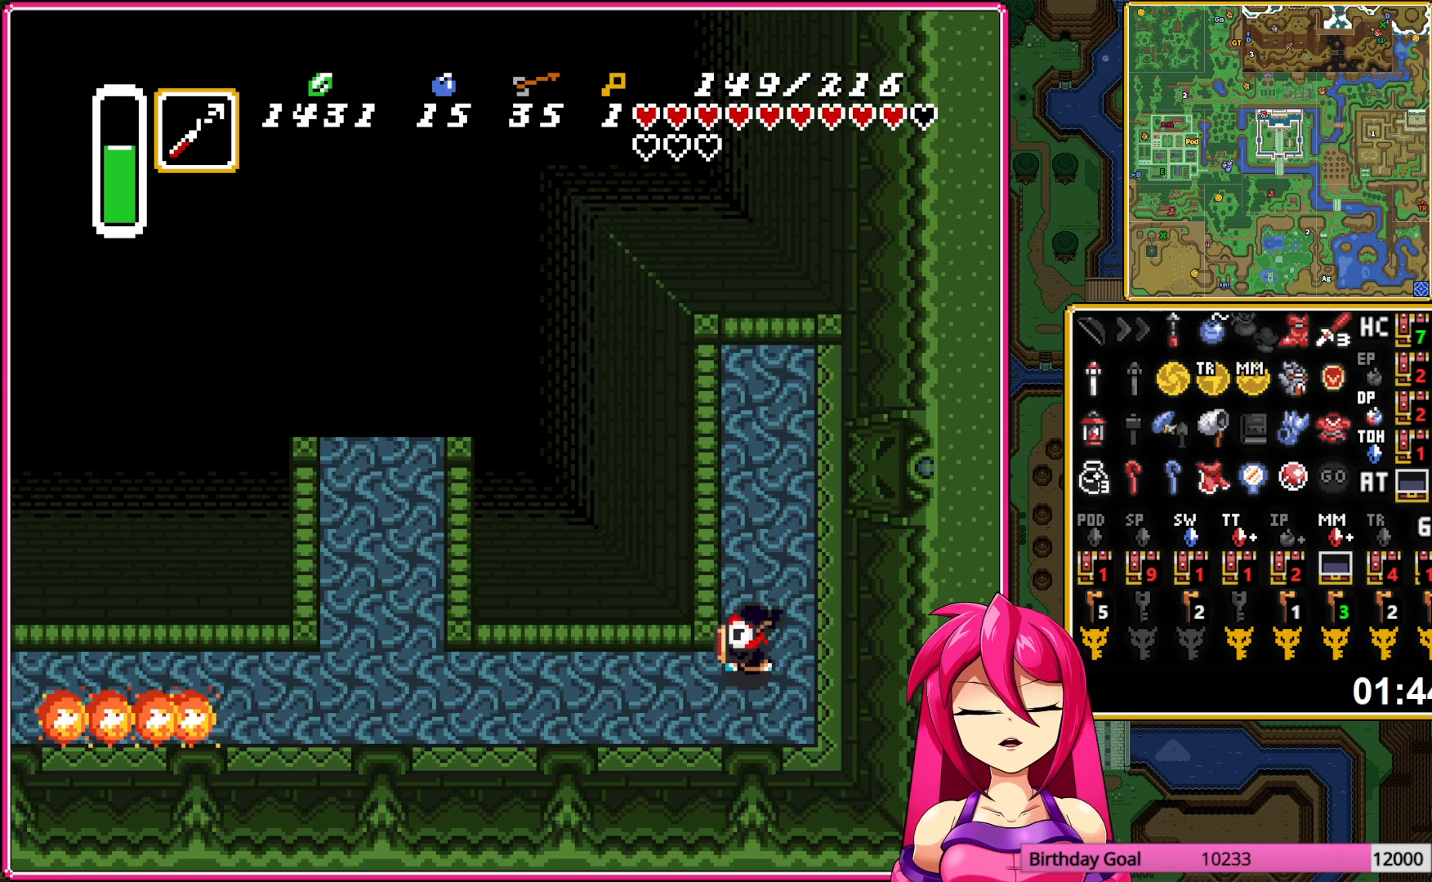
{"buttons": ["Y", "DPAD_RIGHT"], "events": [[417, "DPAD_LEFT", "up"], [433, "DPAD_RIGHT", "down"], [483, "Y", "down"]]}
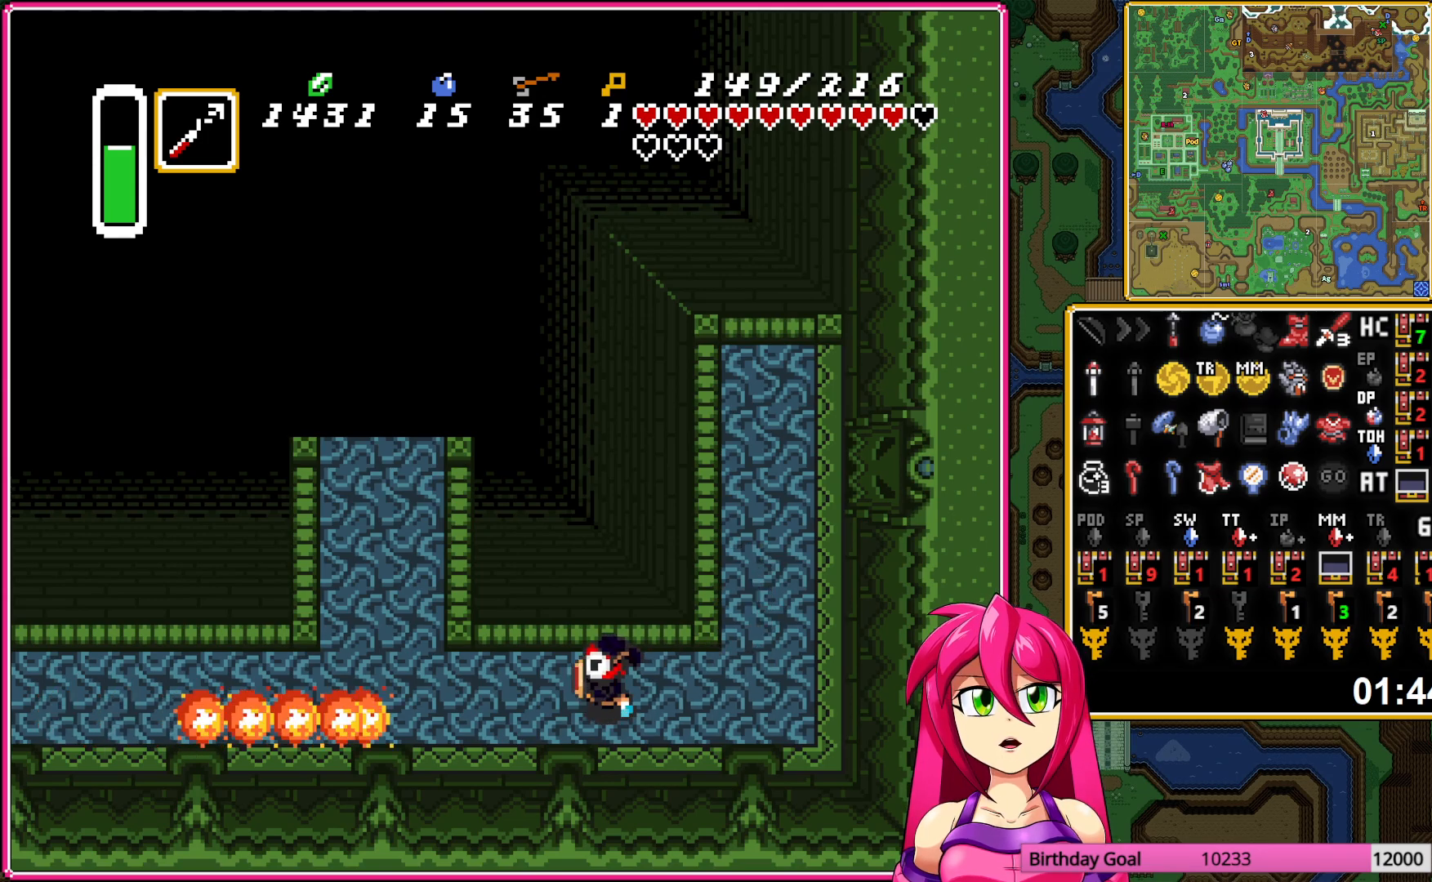
{"buttons": ["DPAD_LEFT"], "events": [[17, "DPAD_RIGHT", "up"], [100, "DPAD_LEFT", "down"], [100, "Y", "up"]]}
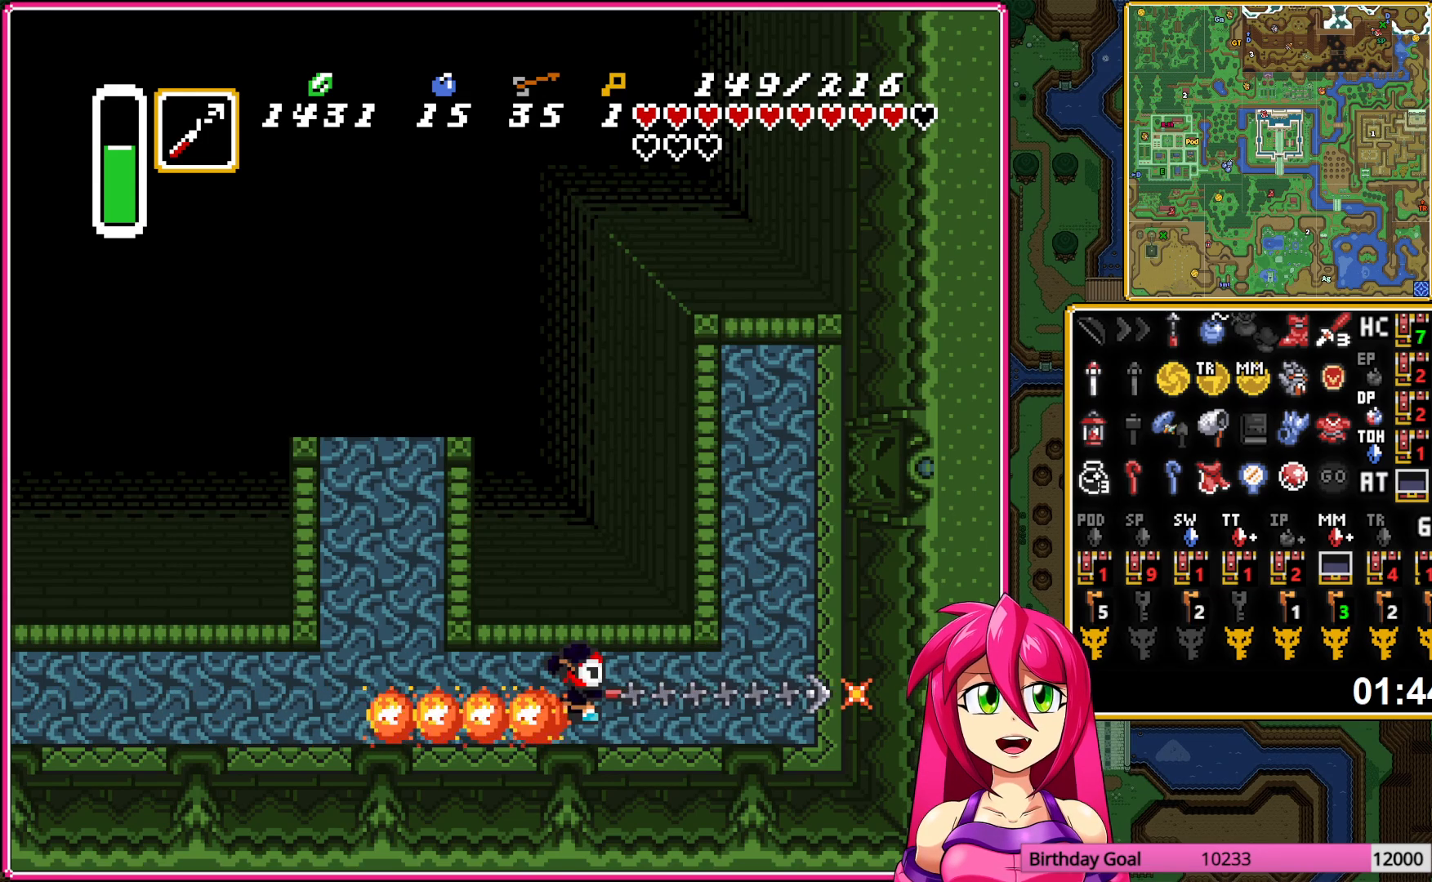
{"buttons": ["A"], "events": [[217, "A", "down"], [433, "DPAD_LEFT", "up"]]}
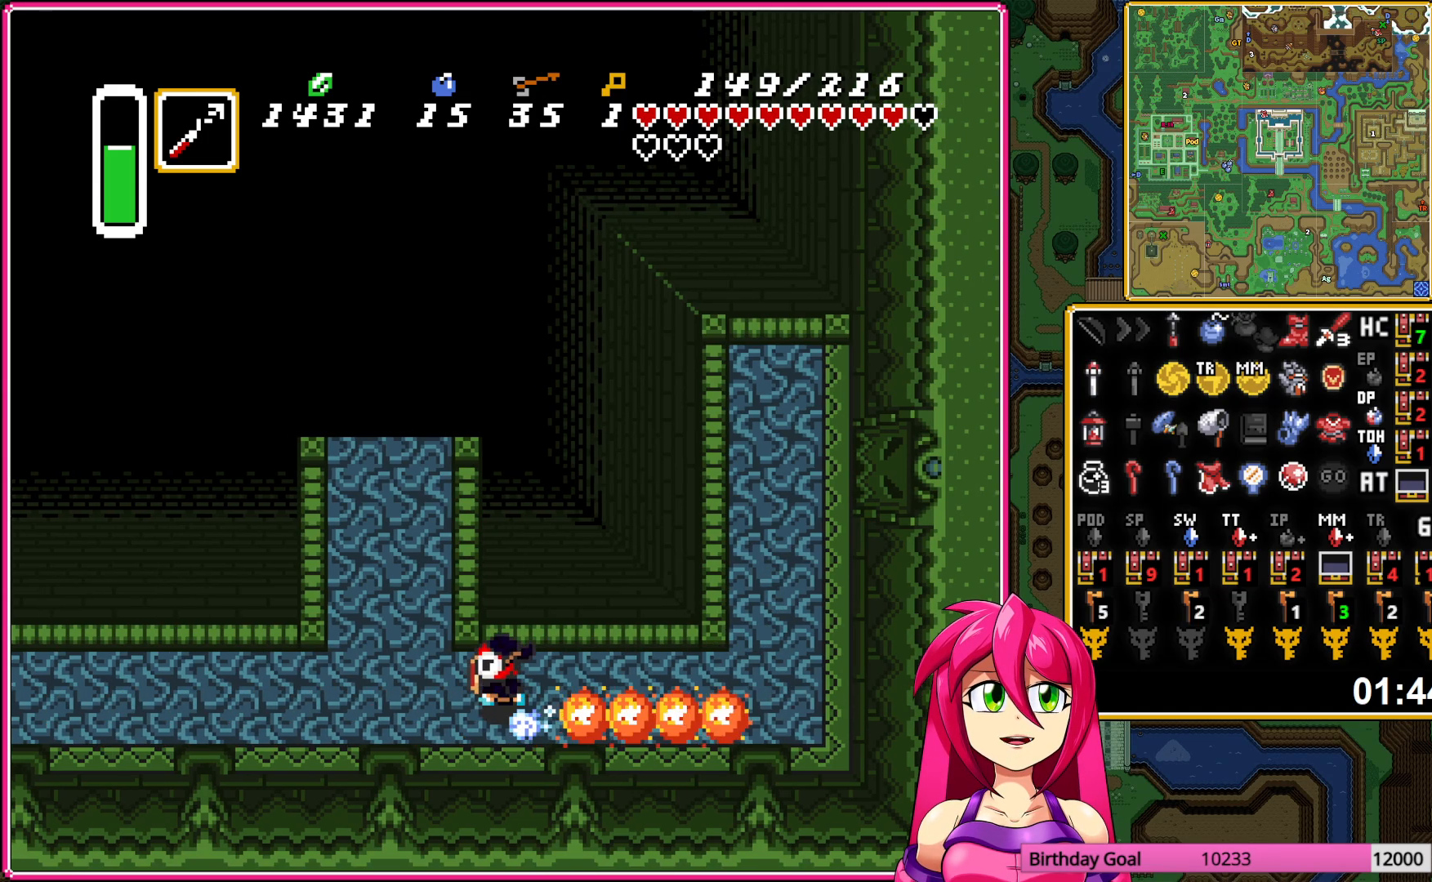
{"buttons": ["A"], "events": []}
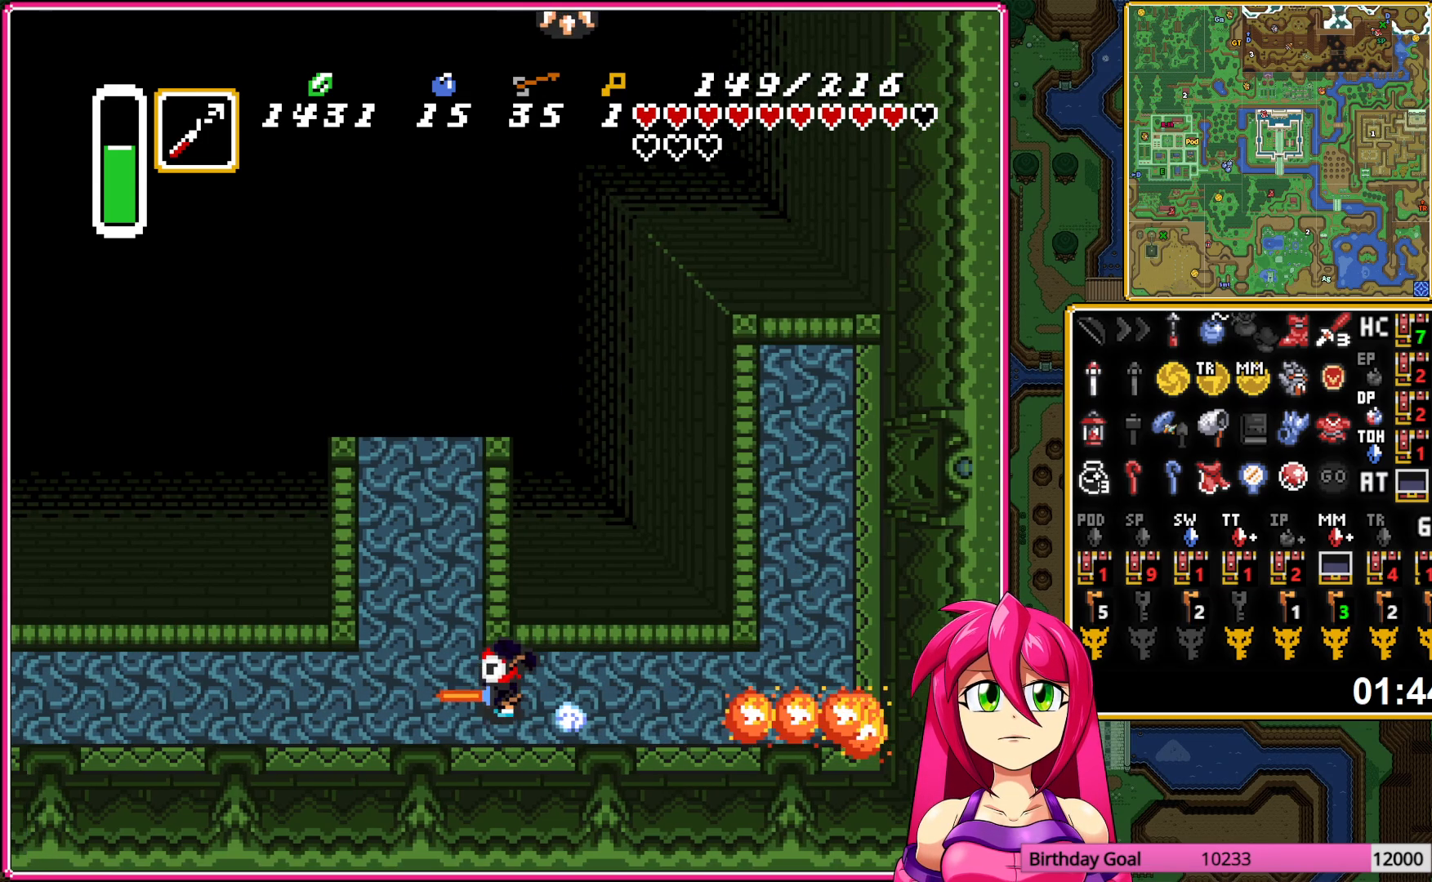
{"buttons": ["A"], "events": []}
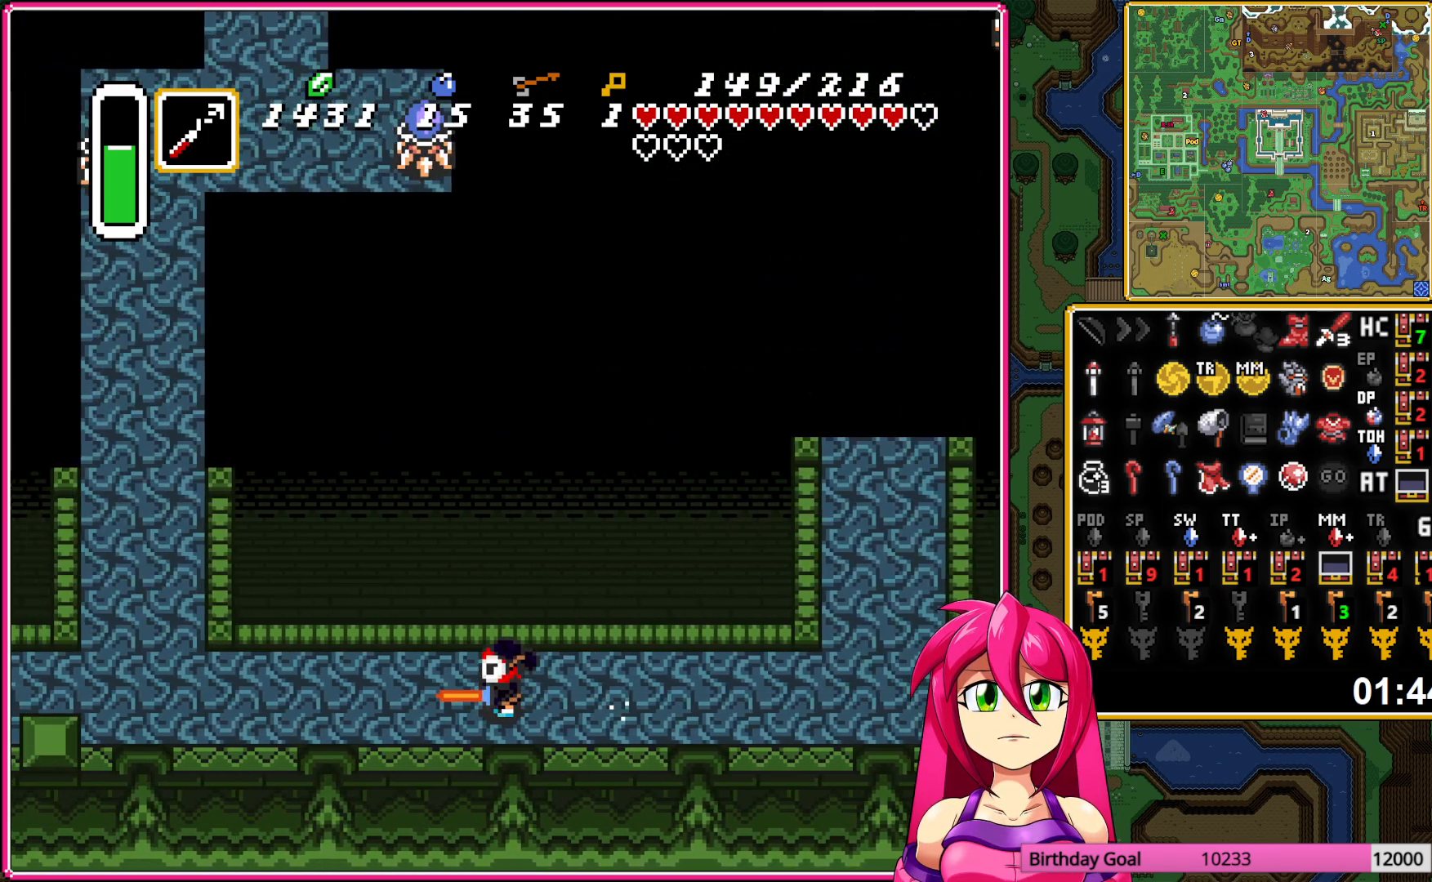
{"buttons": ["A"], "events": [[67, "A", "up"], [100, "DPAD_UP", "down"], [183, "A", "down"], [433, "DPAD_UP", "up"]]}
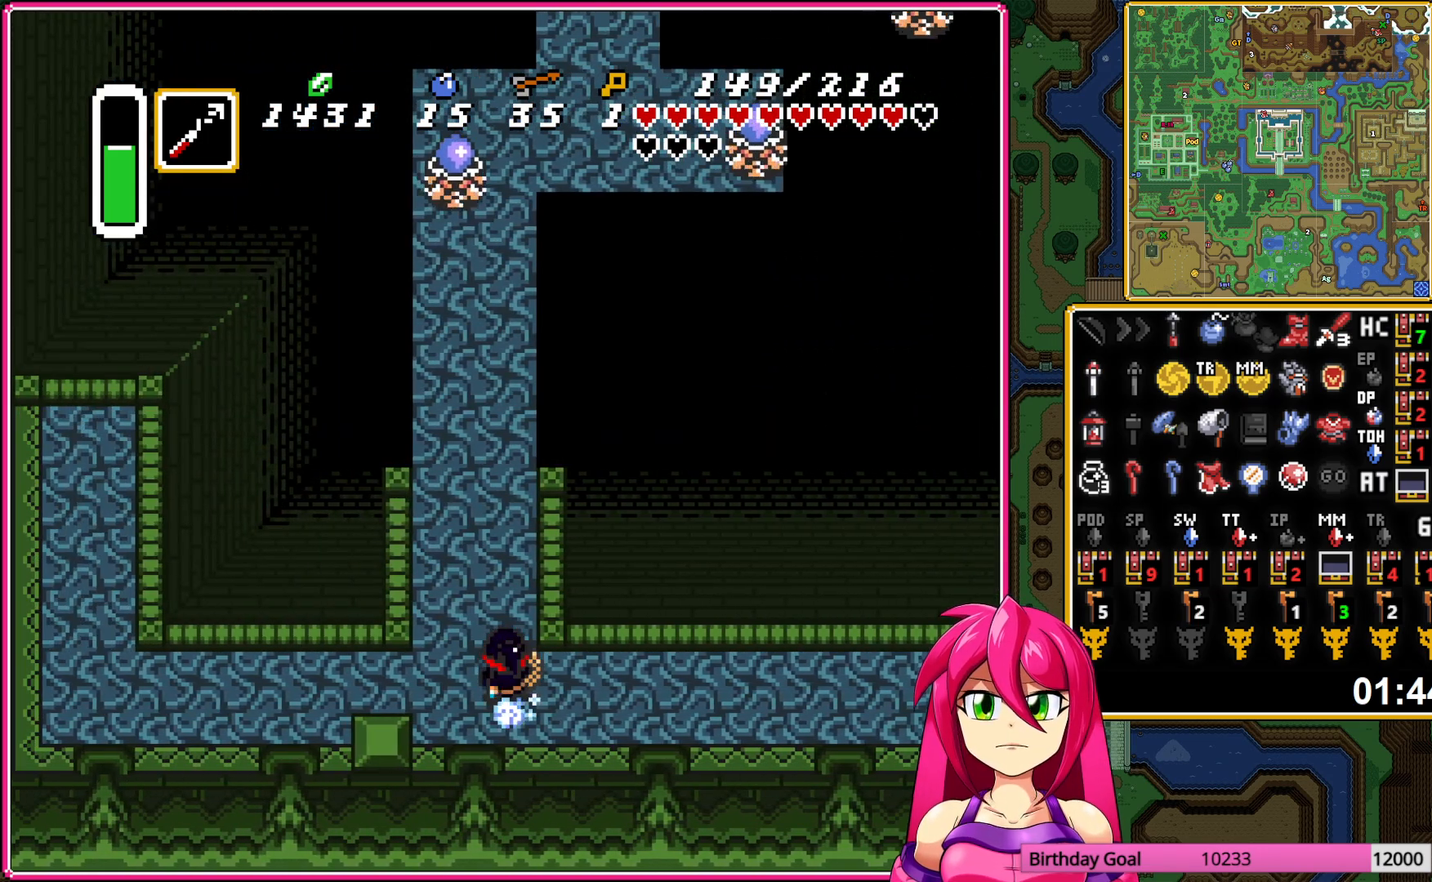
{"buttons": ["A"], "events": []}
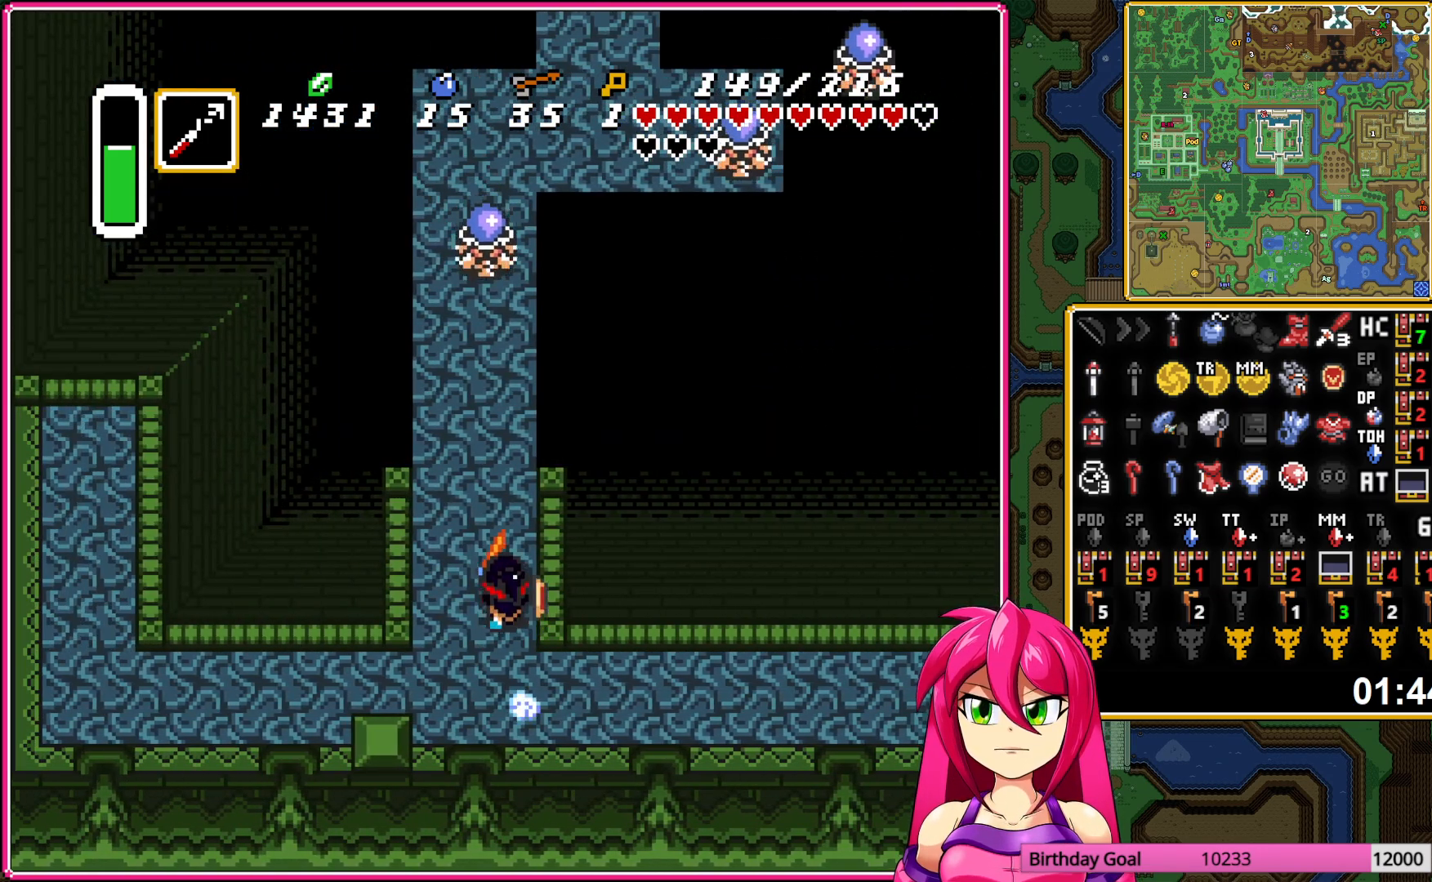
{"buttons": ["Y", "DPAD_RIGHT"], "events": [[250, "DPAD_RIGHT", "down"], [250, "DPAD_UP", "down"], [267, "A", "up"], [350, "DPAD_UP", "up"], [417, "Y", "down"]]}
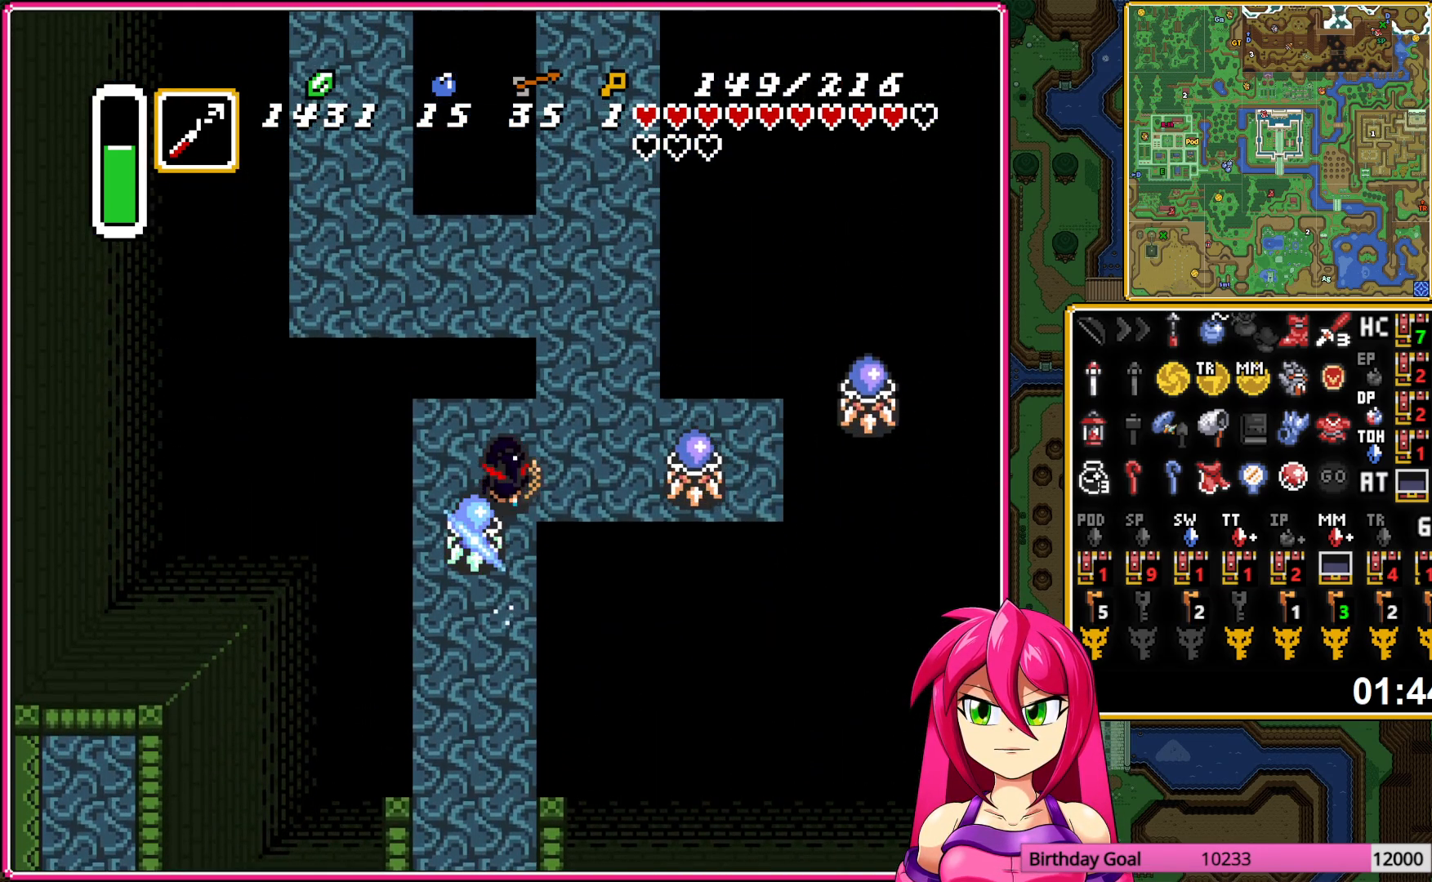
{"buttons": ["DPAD_UP"], "events": [[33, "Y", "up"], [183, "DPAD_UP", "down"], [200, "DPAD_RIGHT", "up"]]}
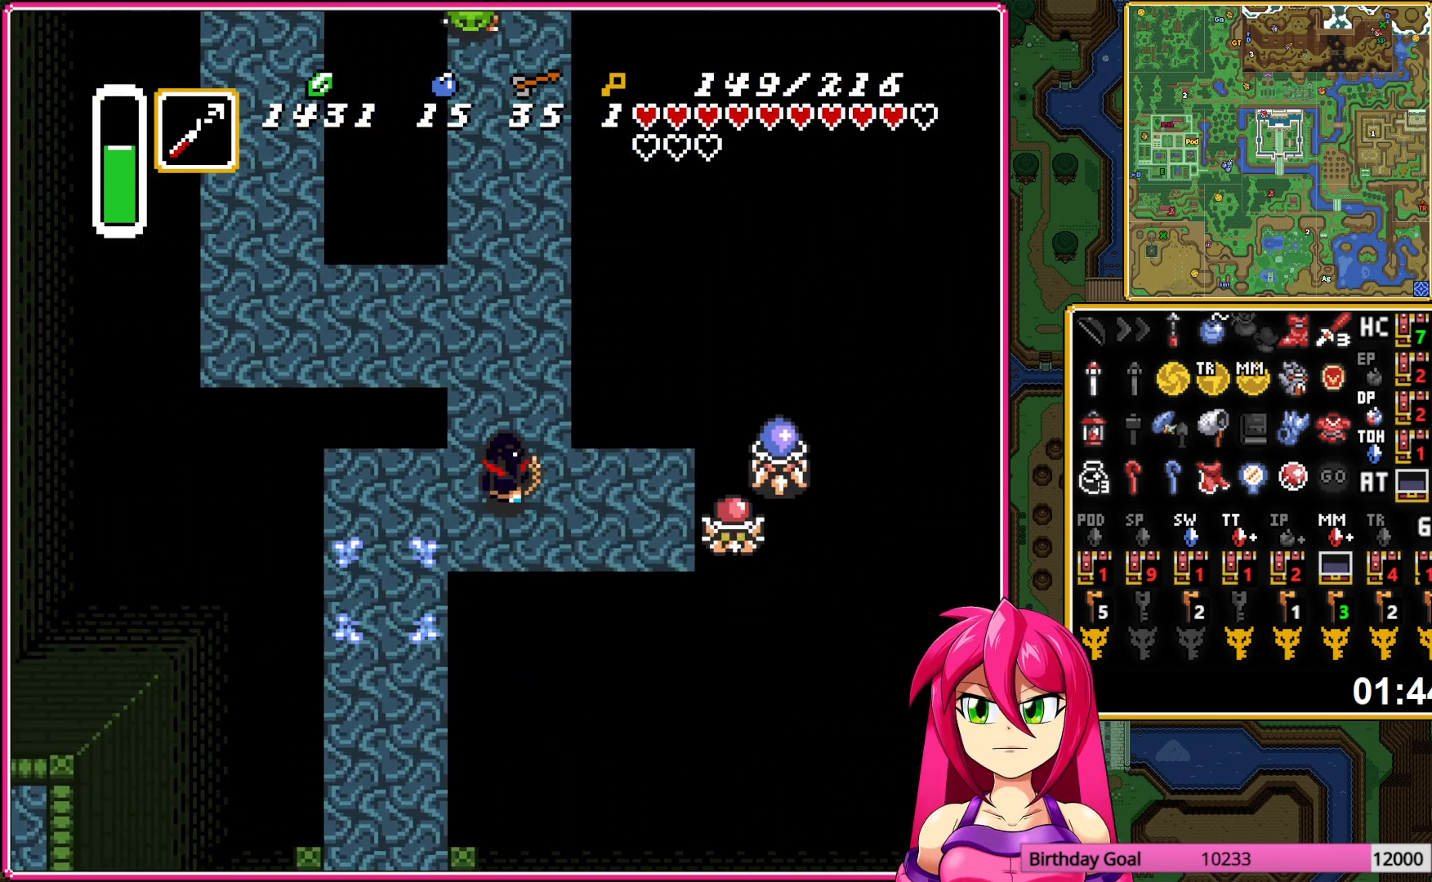
{"buttons": ["DPAD_LEFT"], "events": [[200, "DPAD_LEFT", "down"], [233, "DPAD_UP", "up"]]}
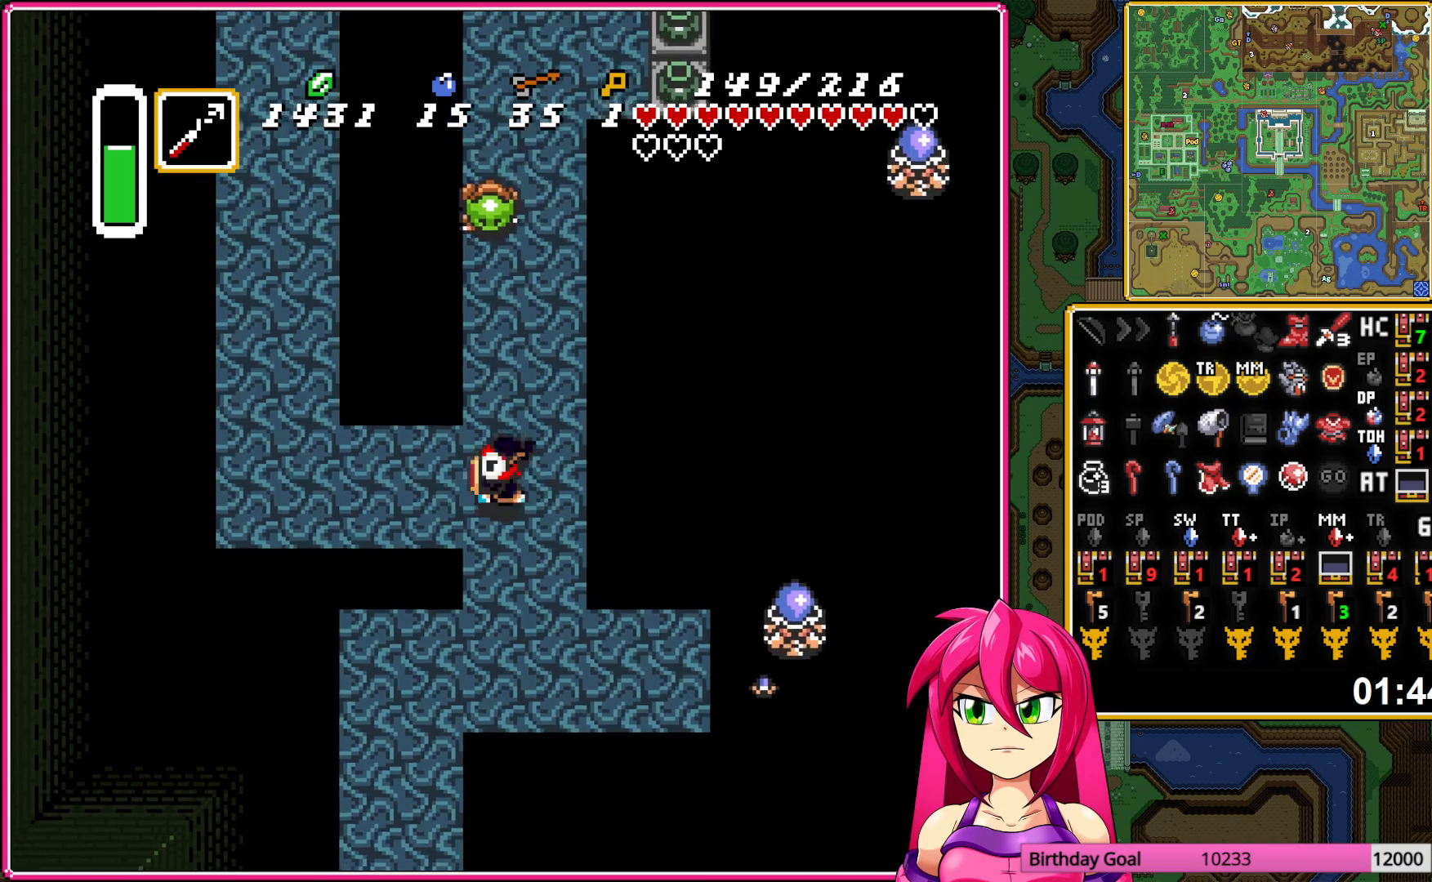
{"buttons": ["A", "DPAD_UP"], "events": [[367, "A", "down"], [400, "DPAD_UP", "down"], [450, "DPAD_LEFT", "up"]]}
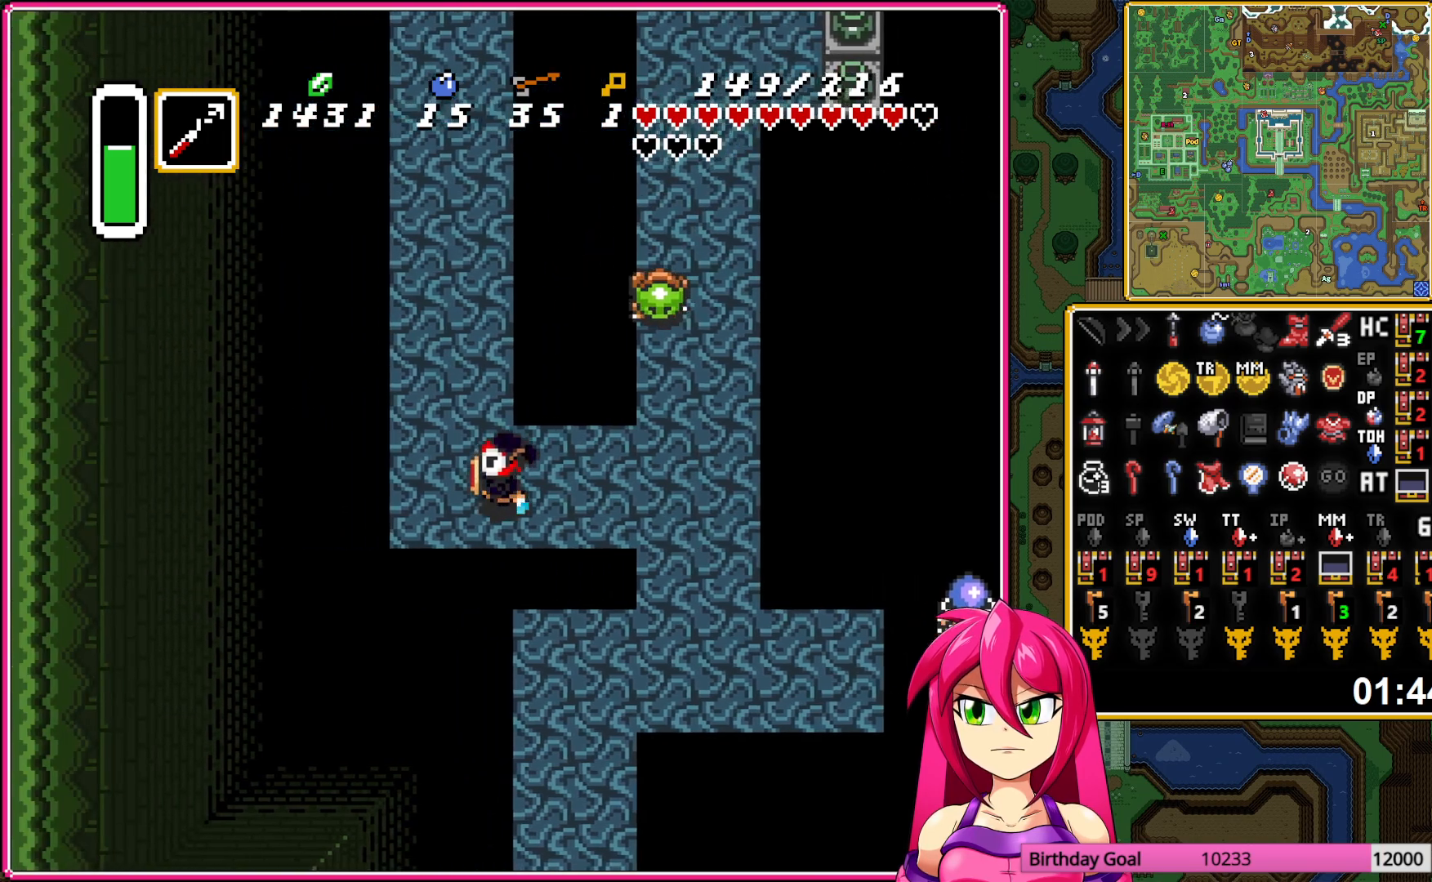
{"buttons": ["A"], "events": [[117, "DPAD_UP", "up"]]}
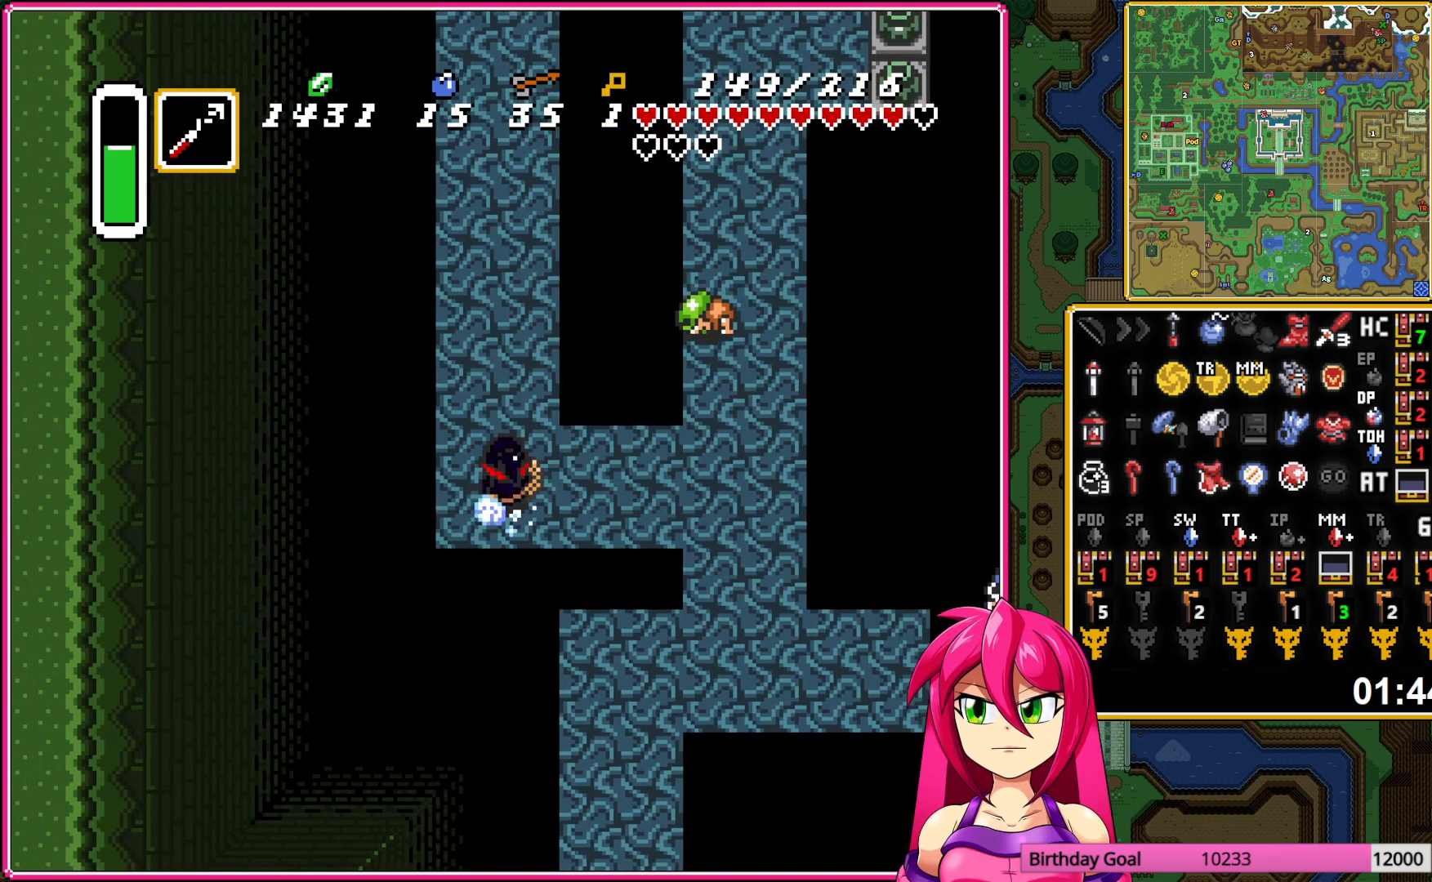
{"buttons": [], "events": [[50, "A", "up"]]}